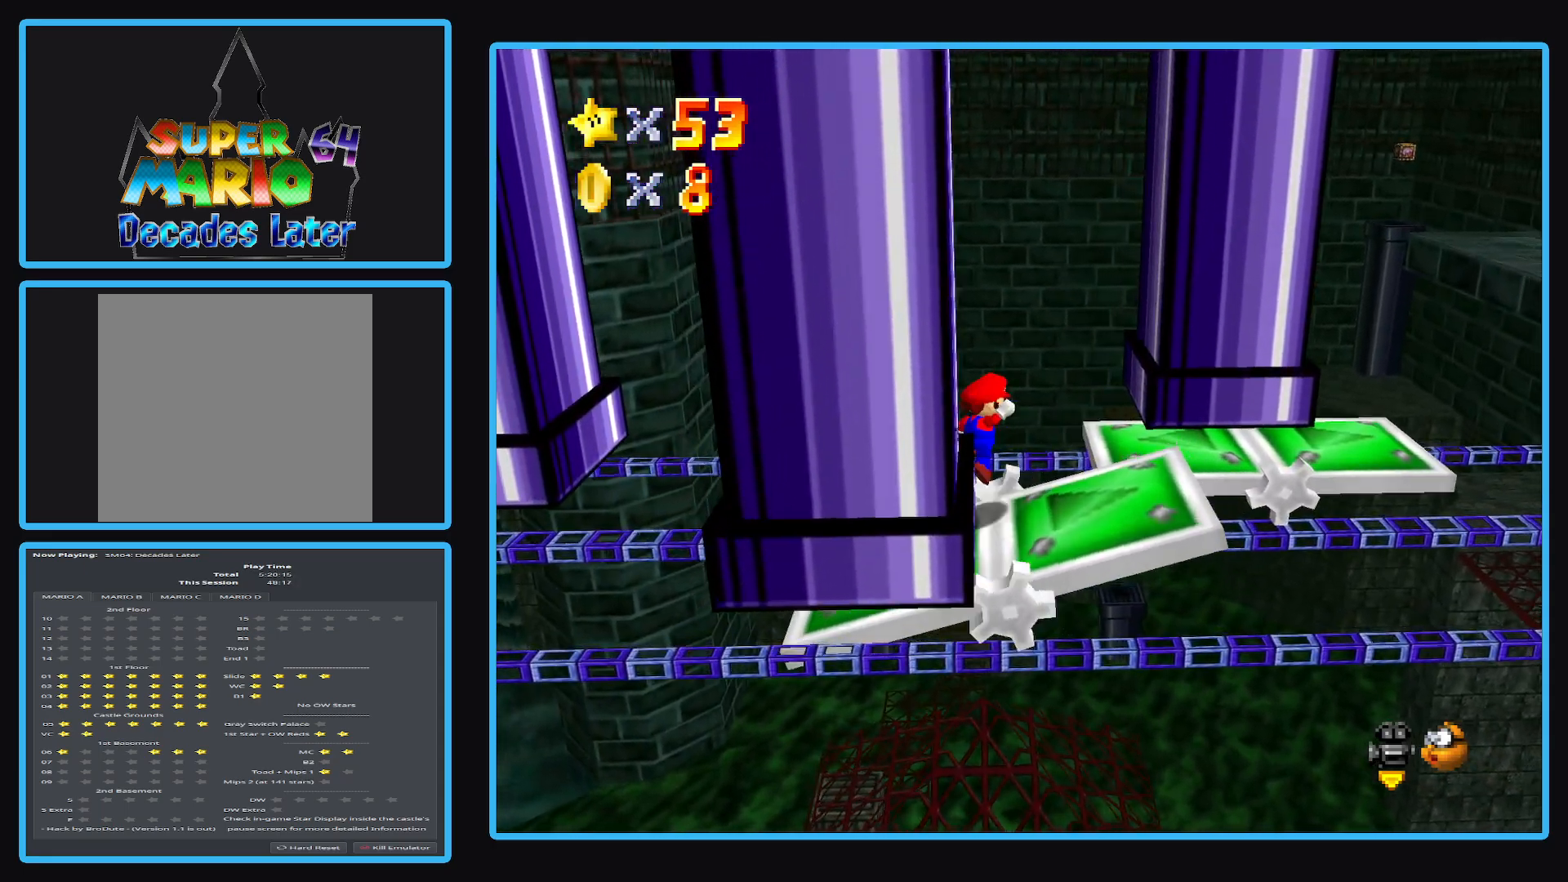
Gameplay with a controller (Xbox layout); each line is a JSON object with the inputs held at the frame after it. "events" lists button and stick changes between this image and that frame as [ms after this image, input, new state], when the widget could be followed in between. Not read: L3 R3.
{"buttons": ["A"], "left_stick": "down", "right_stick": "center", "events": [[500, "left_stick", "down"]]}
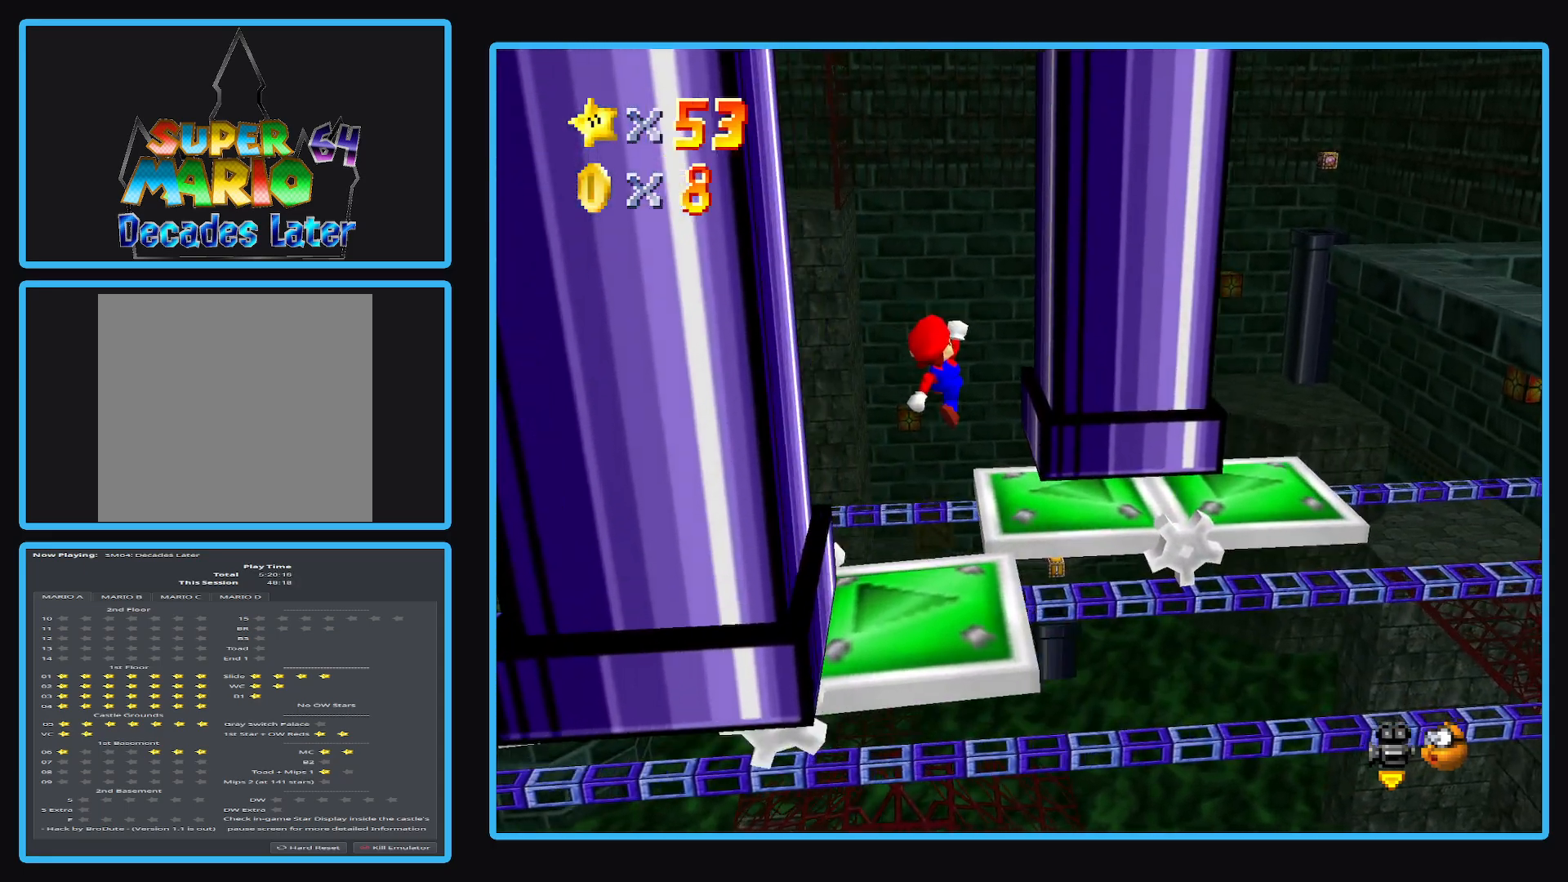
{"buttons": [], "left_stick": "center", "right_stick": "center", "events": [[50, "X", "down"], [67, "left_stick", "down-left"], [200, "X", "up"], [233, "left_stick", "down"], [267, "A", "up"], [350, "left_stick", "center"]]}
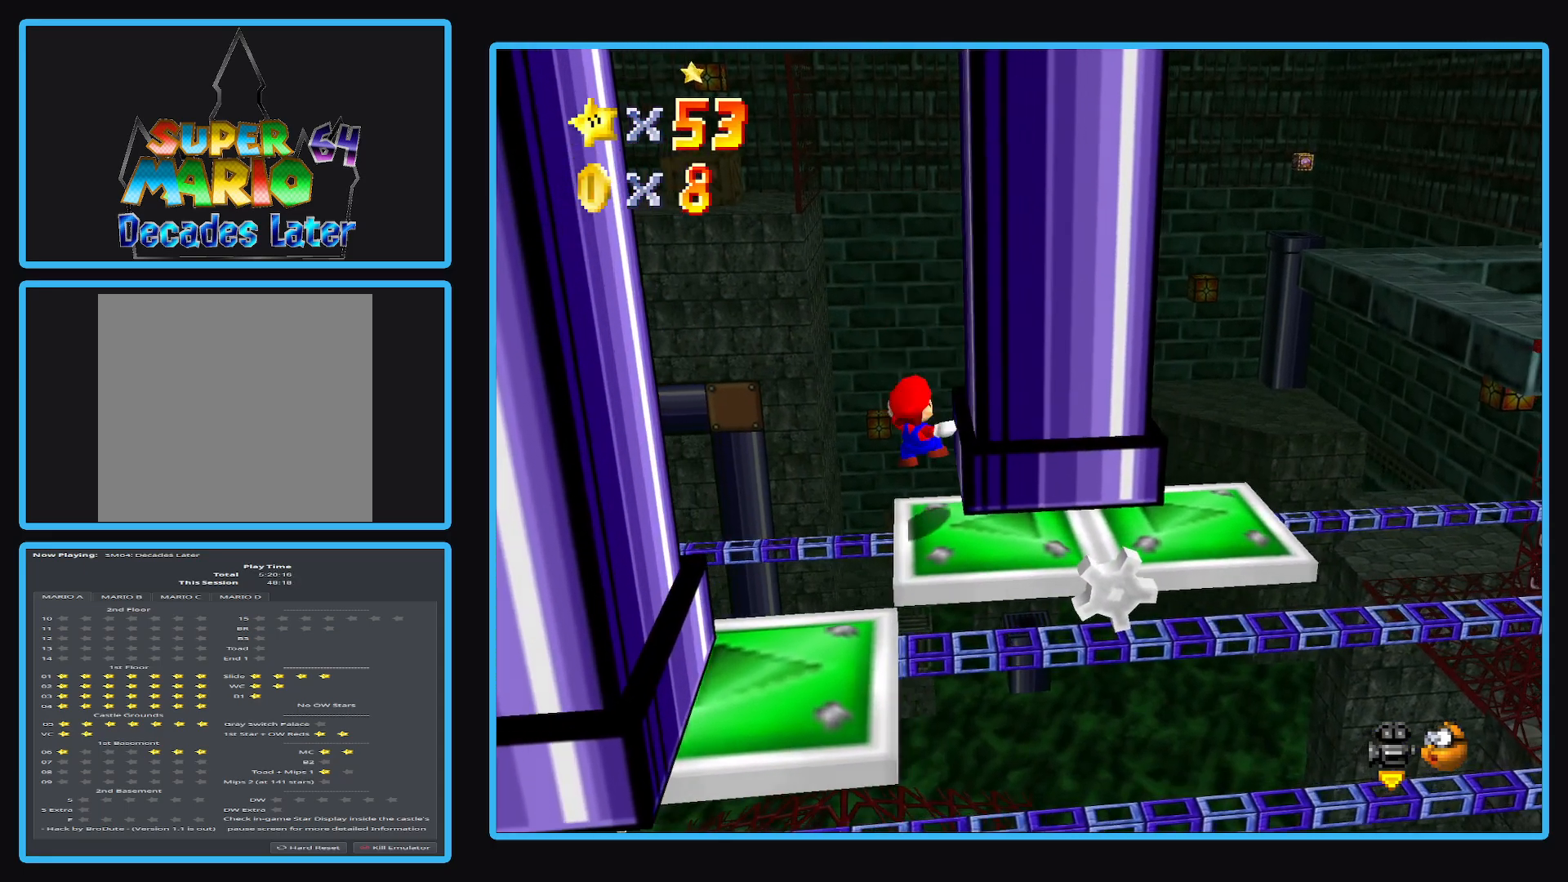
{"buttons": [], "left_stick": "center", "right_stick": "center", "events": []}
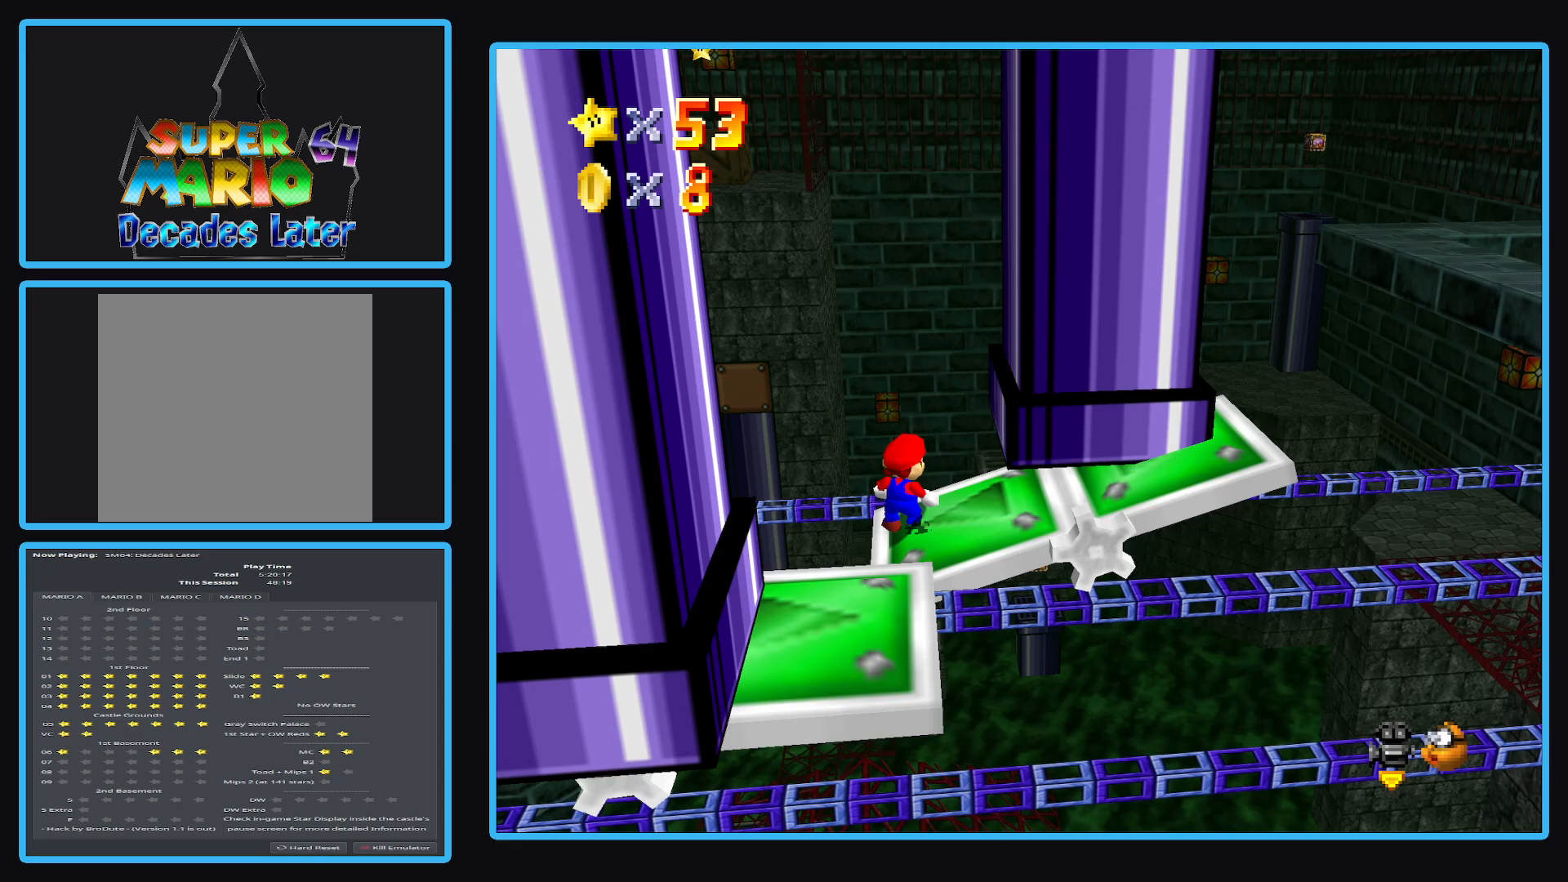
{"buttons": ["A"], "left_stick": "center", "right_stick": "center", "events": [[350, "A", "down"]]}
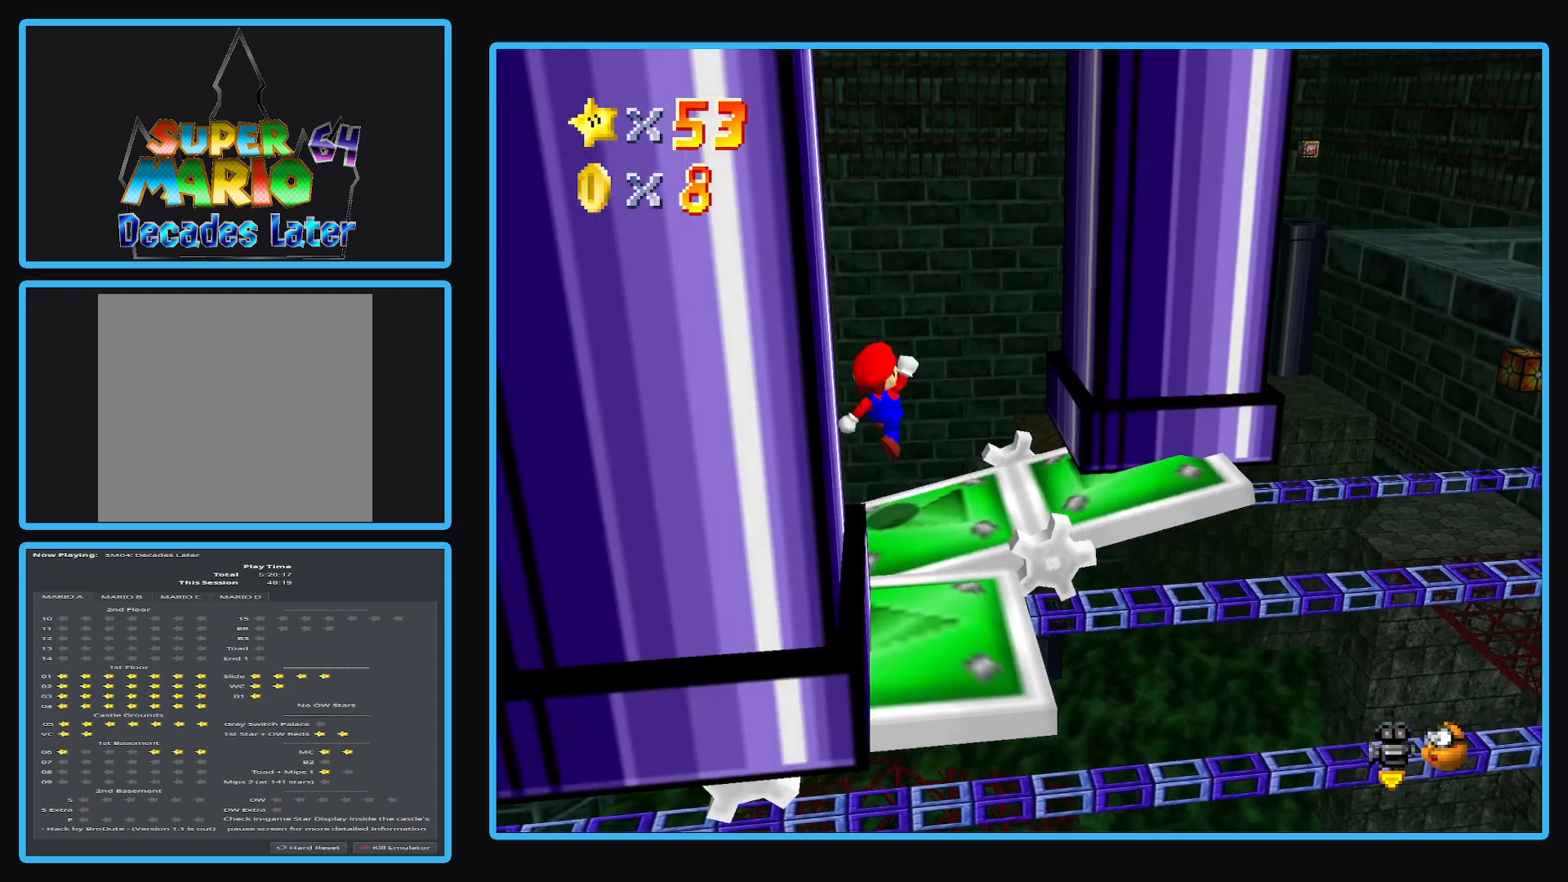
{"buttons": [], "left_stick": "center", "right_stick": "center", "events": [[33, "A", "up"], [83, "left_stick", "down"], [233, "left_stick", "center"], [300, "left_stick", "left"], [383, "left_stick", "down-left"], [500, "left_stick", "center"]]}
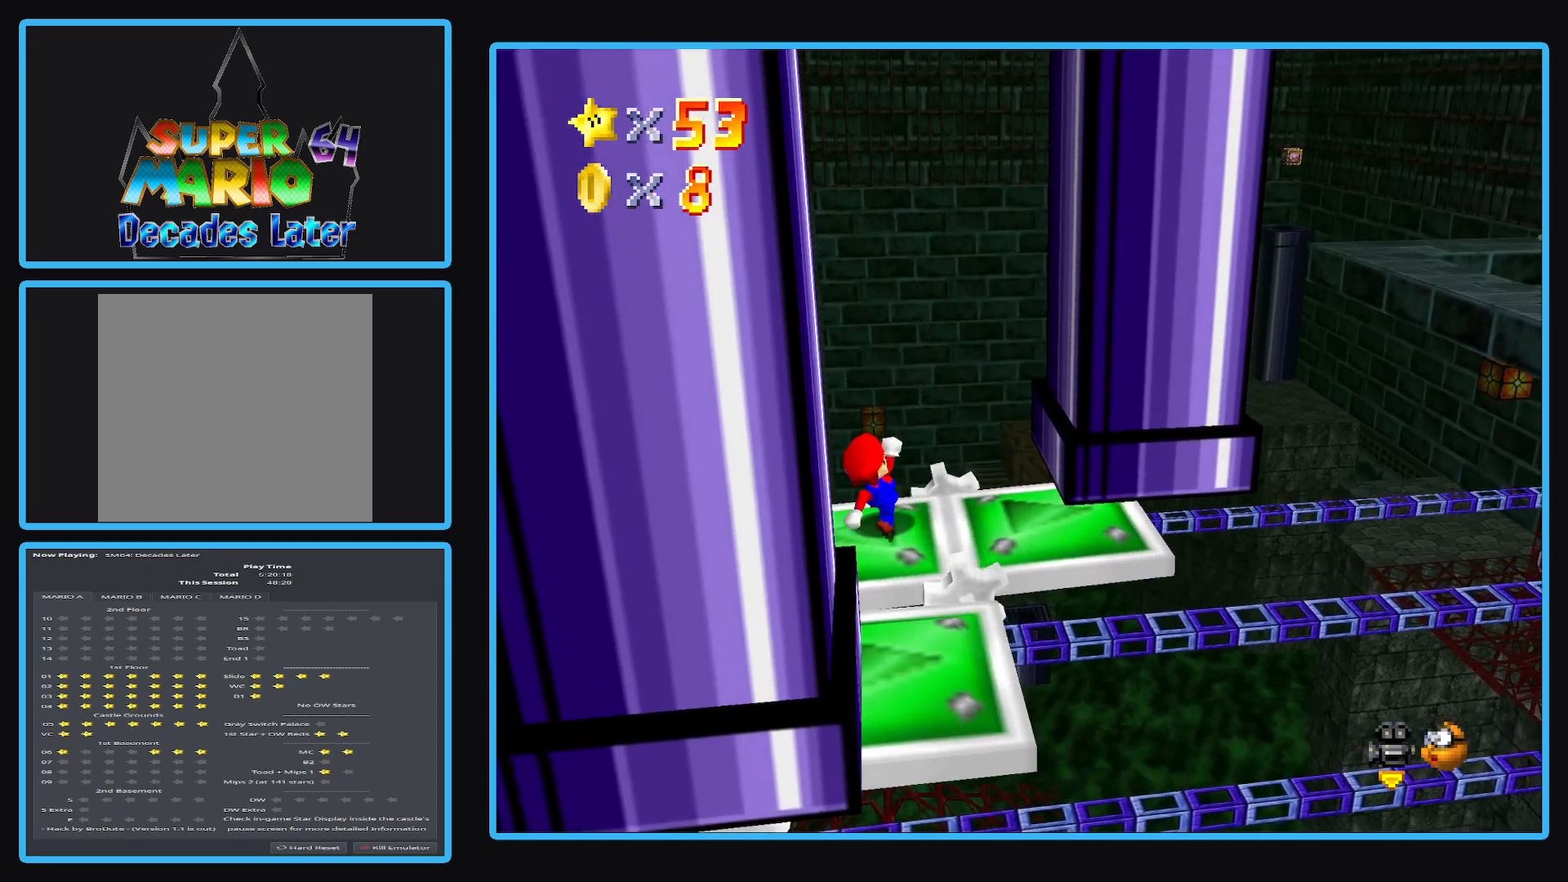
{"buttons": [], "left_stick": "center", "right_stick": "center", "events": []}
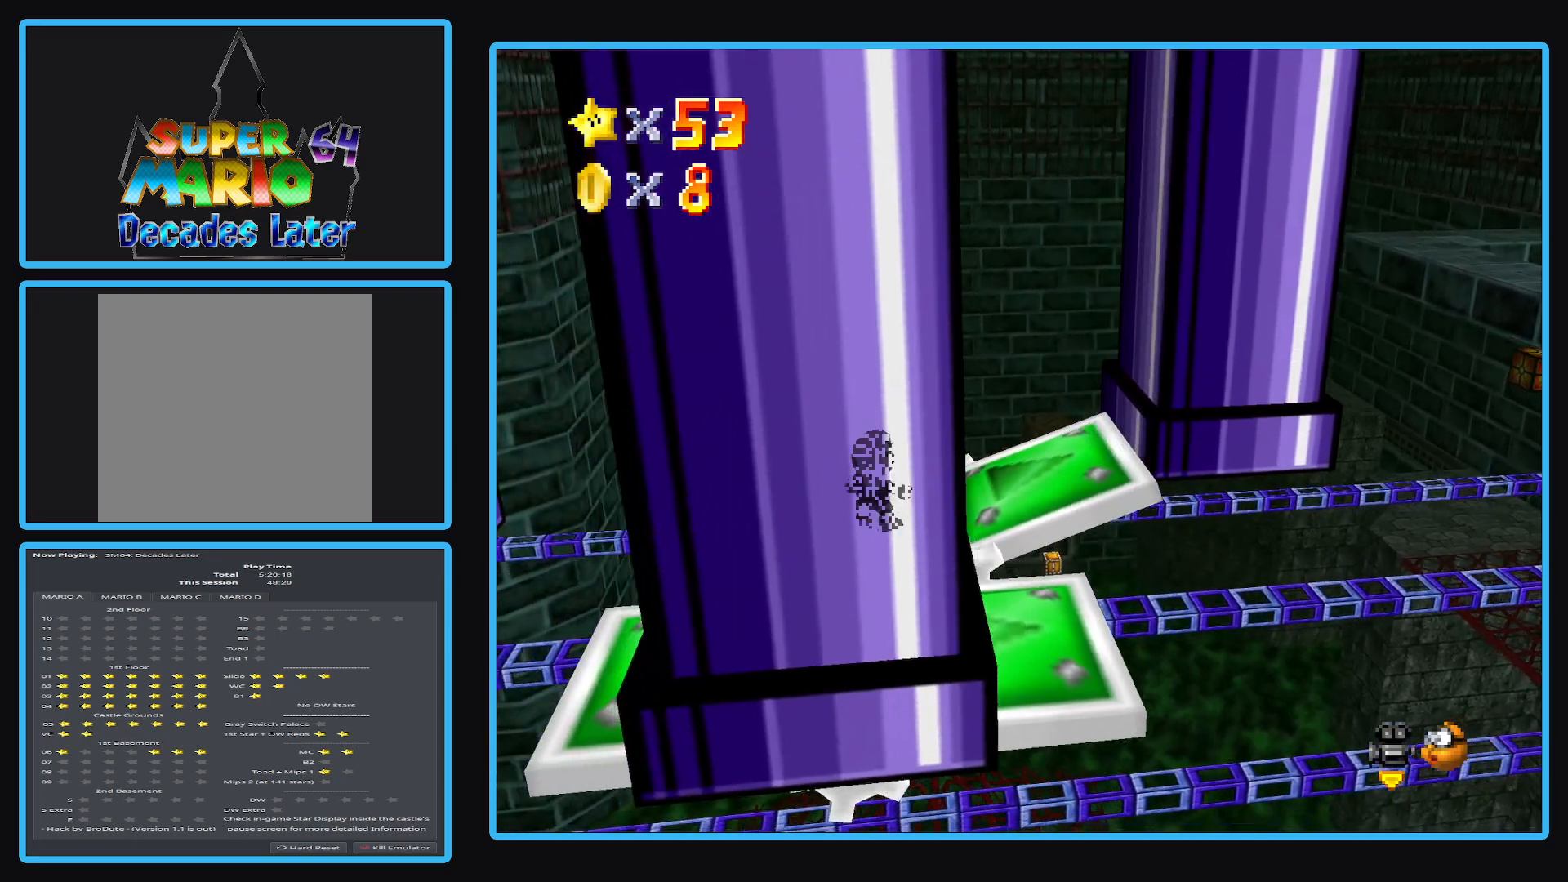
{"buttons": [], "left_stick": "center", "right_stick": "center", "events": []}
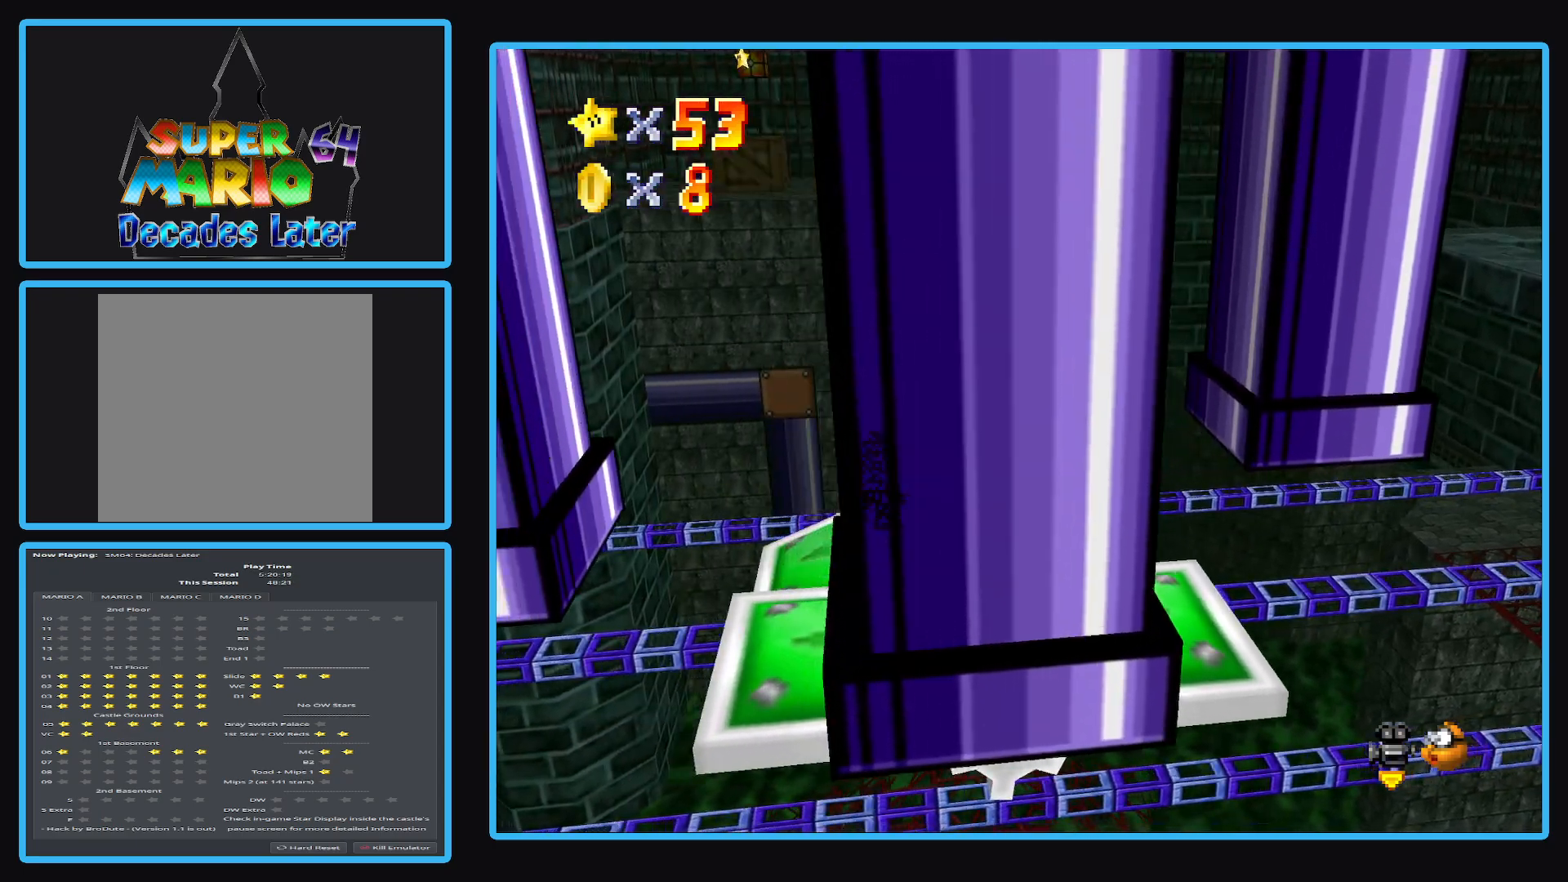
{"buttons": [], "left_stick": "center", "right_stick": "center", "events": [[267, "left_stick", "down"], [383, "left_stick", "center"]]}
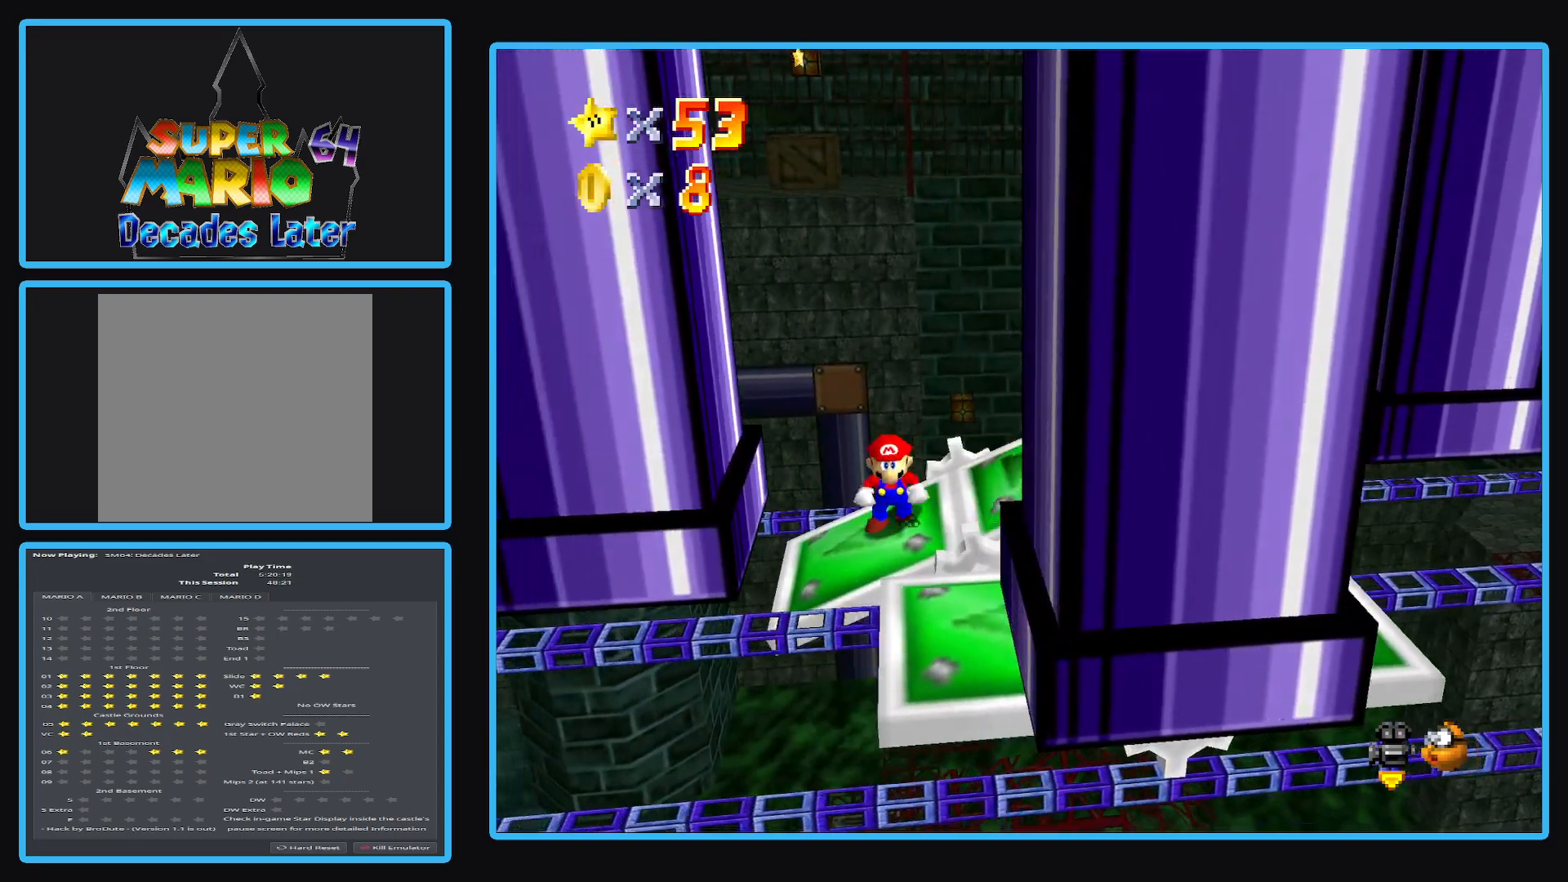
{"buttons": [], "left_stick": "center", "right_stick": "center", "events": []}
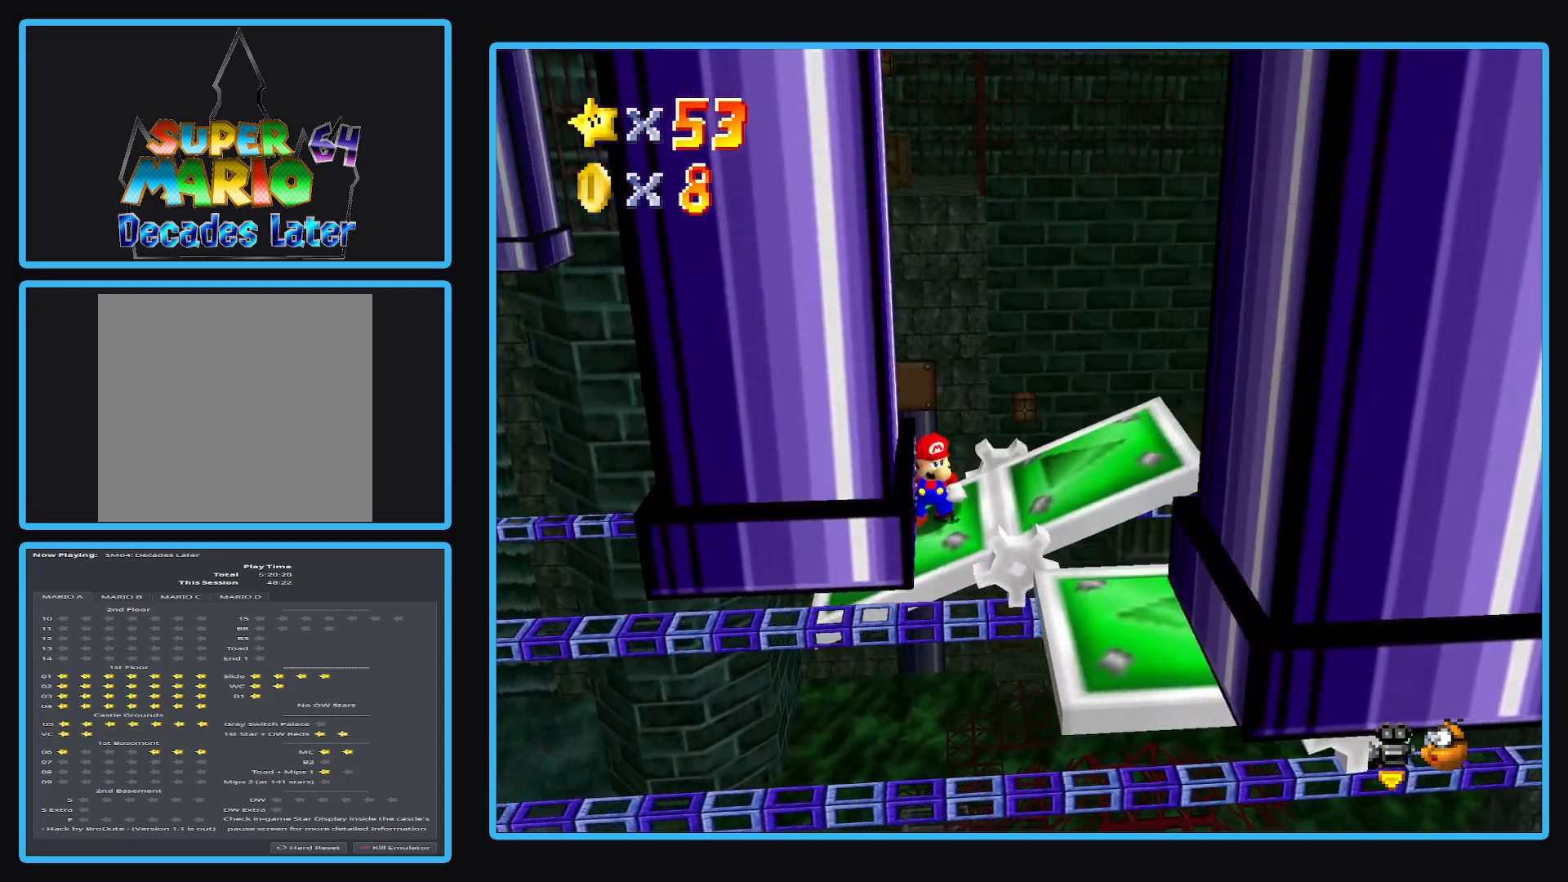
{"buttons": [], "left_stick": "center", "right_stick": "center", "events": []}
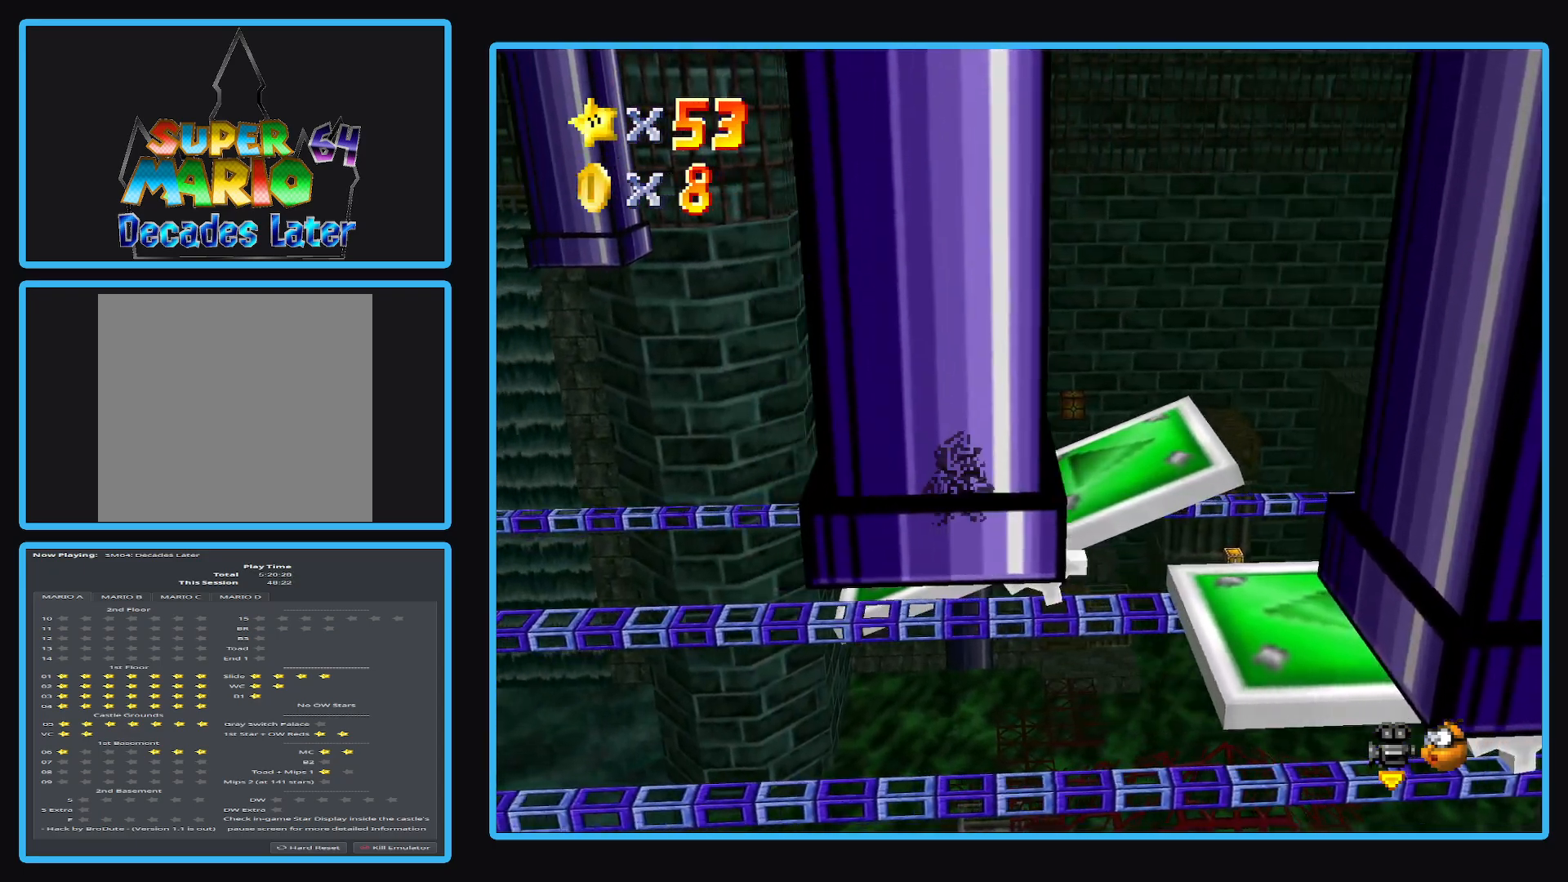
{"buttons": [], "left_stick": "center", "right_stick": "center", "events": []}
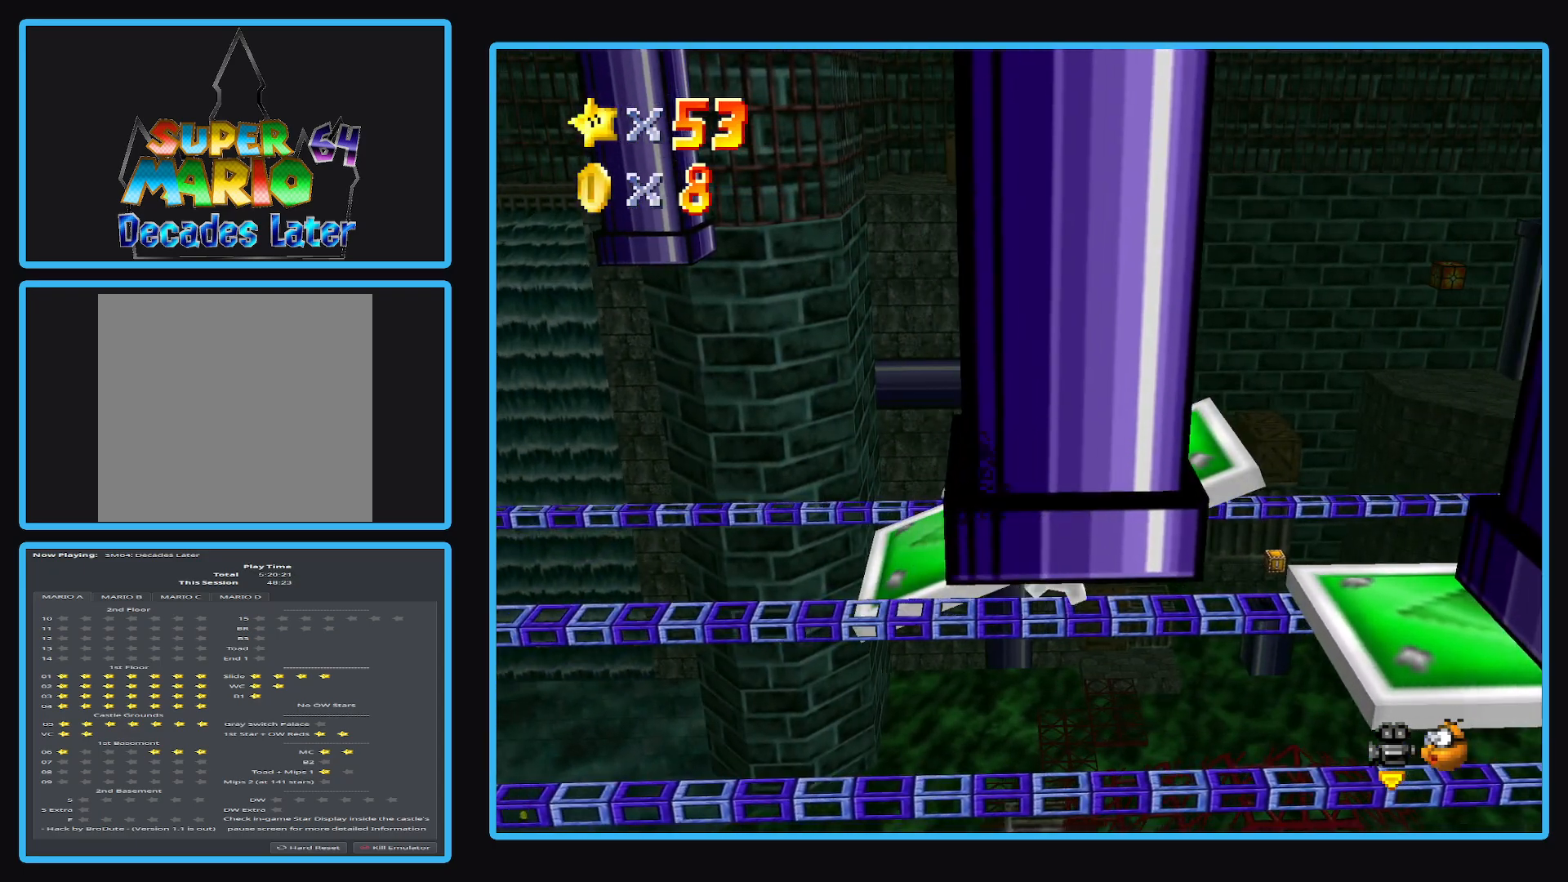
{"buttons": [], "left_stick": "center", "right_stick": "center", "events": [[250, "B", "down"], [400, "B", "up"]]}
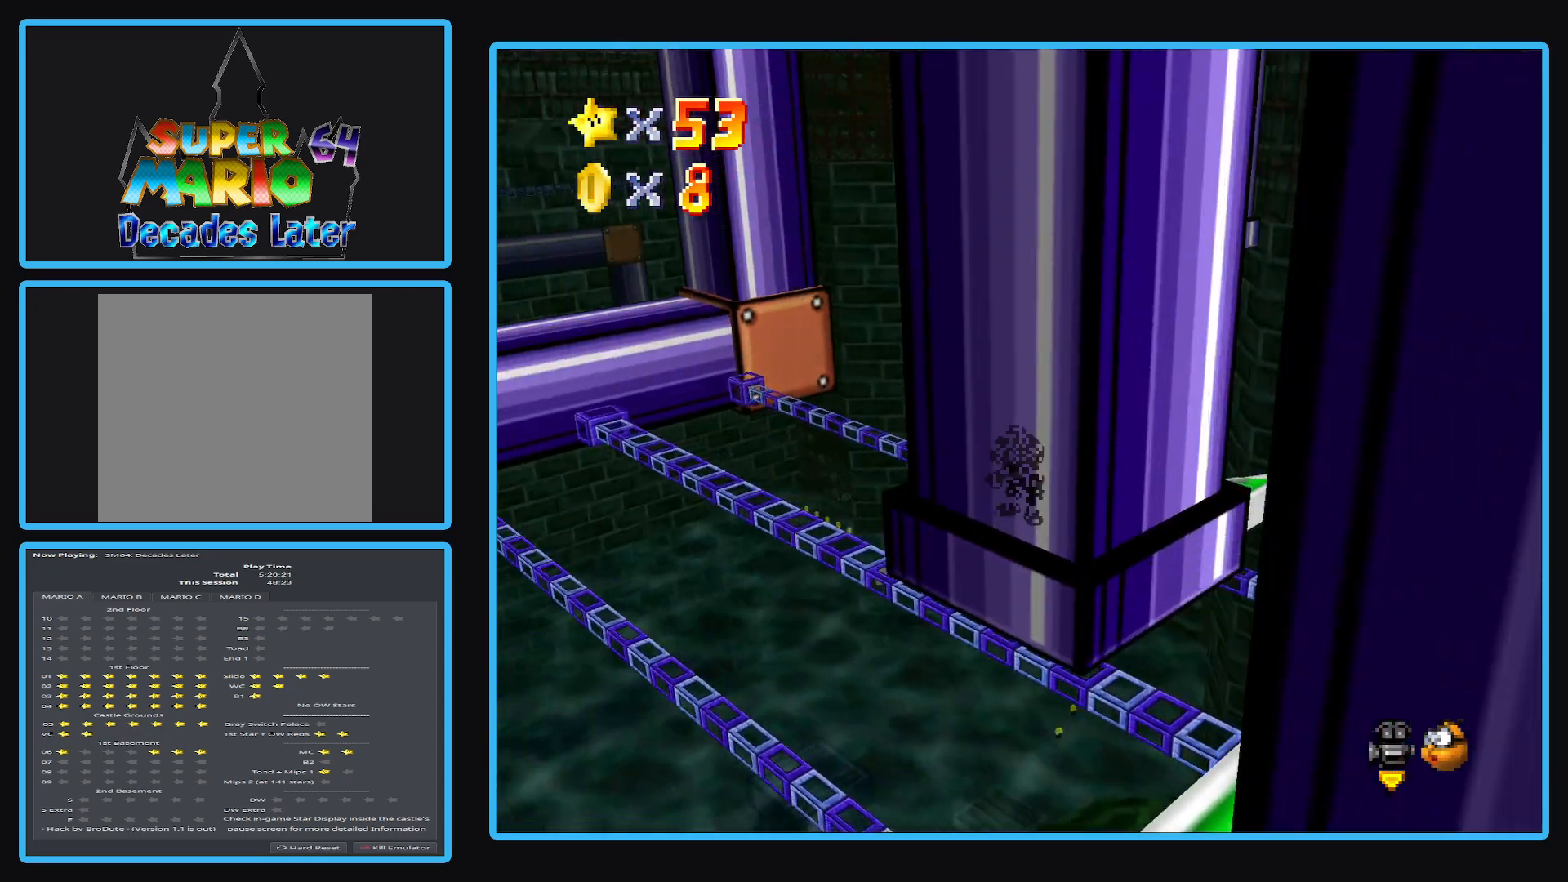
{"buttons": [], "left_stick": "center", "right_stick": "center", "events": [[67, "B", "down"], [183, "B", "up"], [267, "B", "down"], [367, "B", "up"]]}
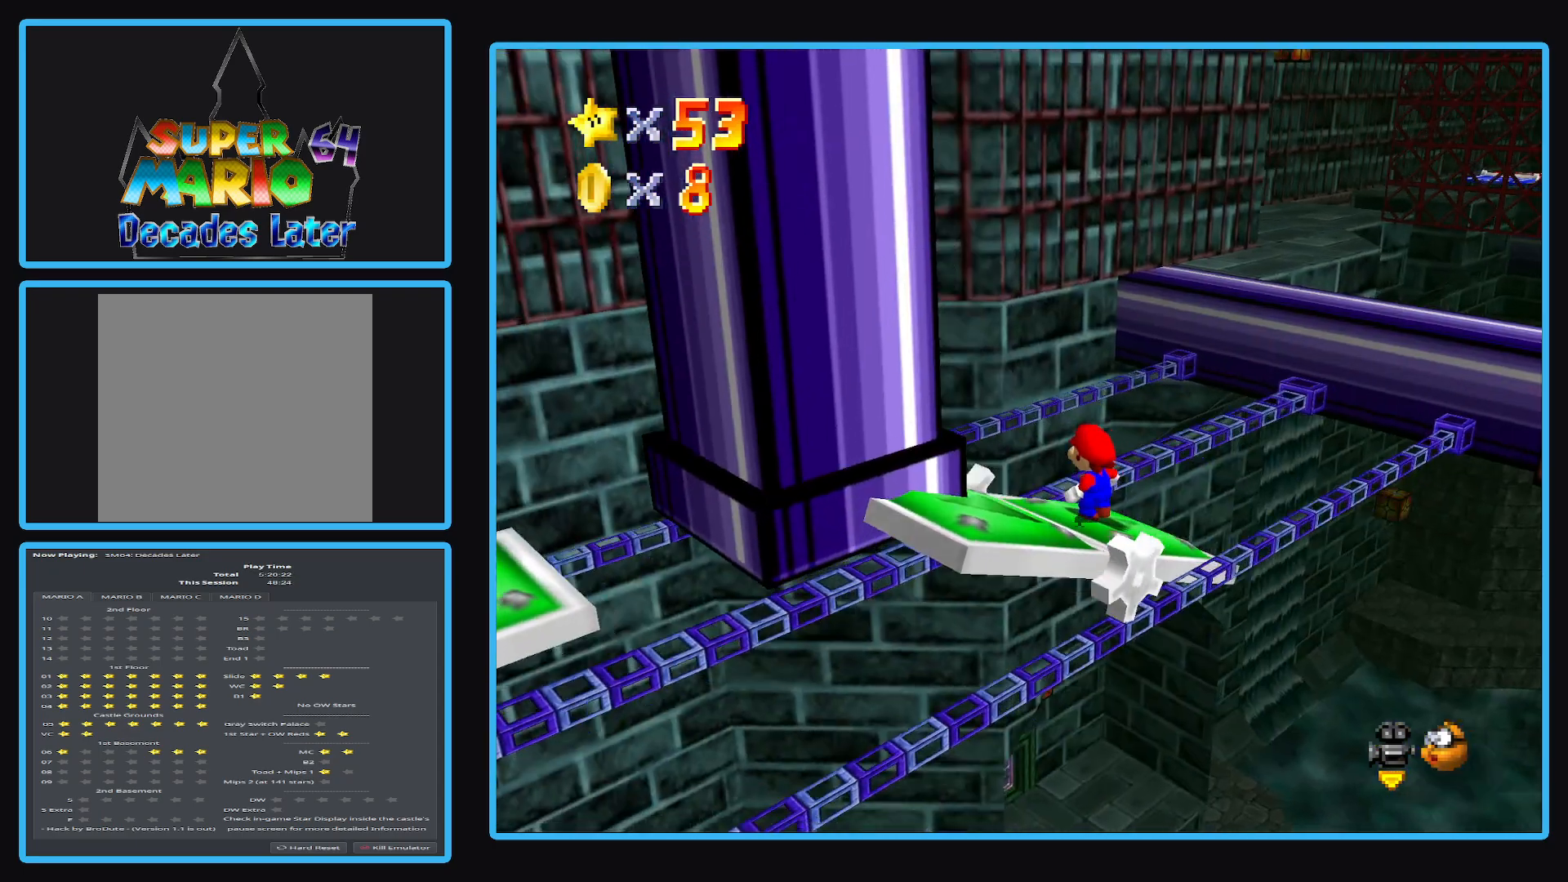
{"buttons": [], "left_stick": "center", "right_stick": "center", "events": []}
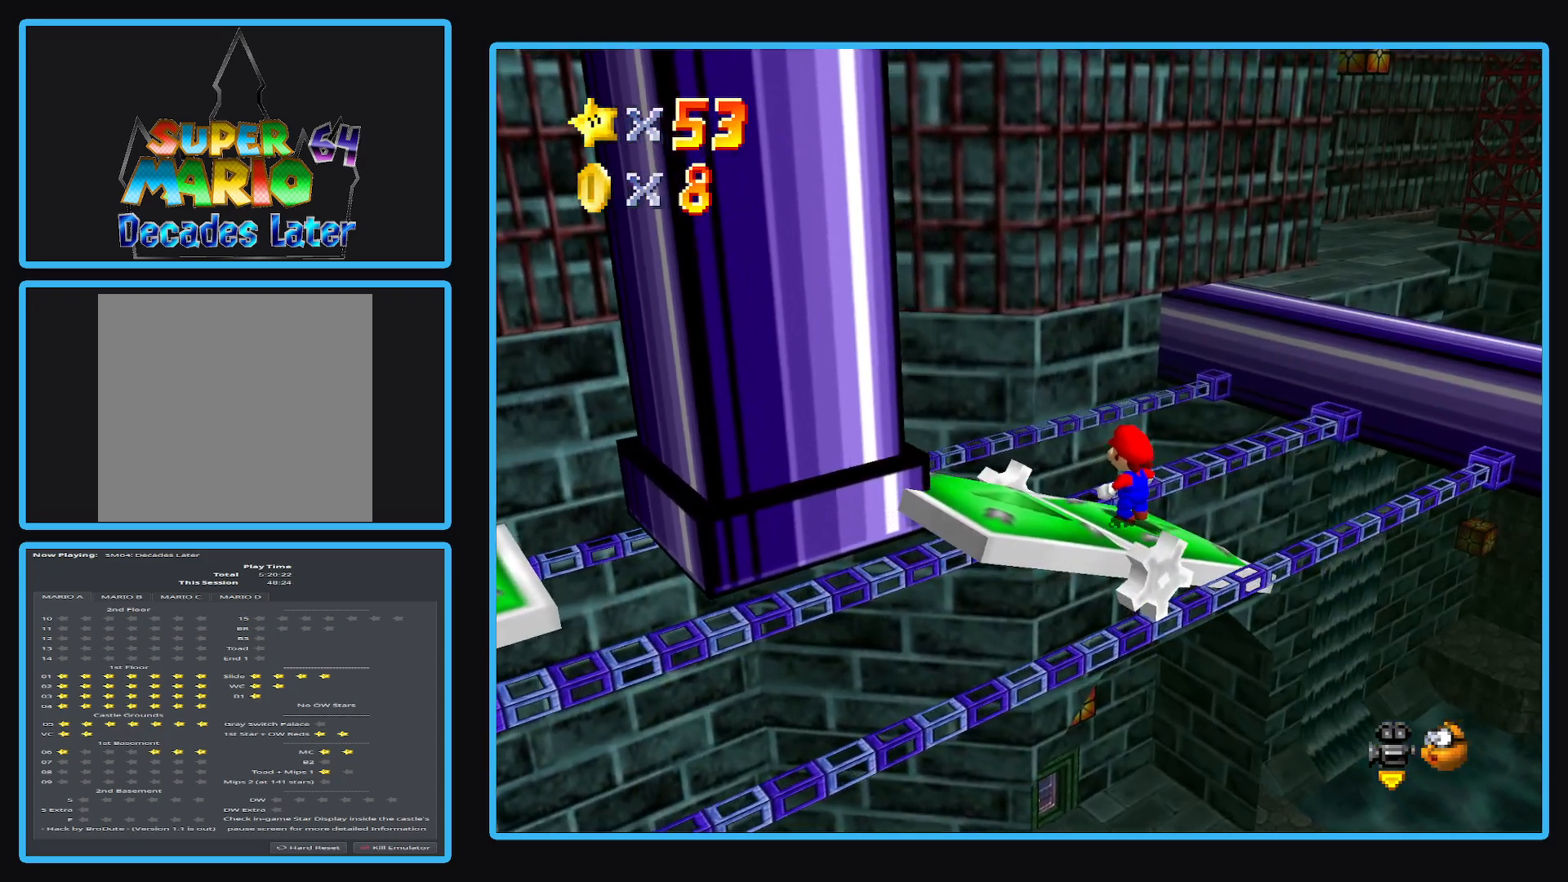
{"buttons": [], "left_stick": "center", "right_stick": "center", "events": [[17, "Y", "down"], [117, "Y", "up"]]}
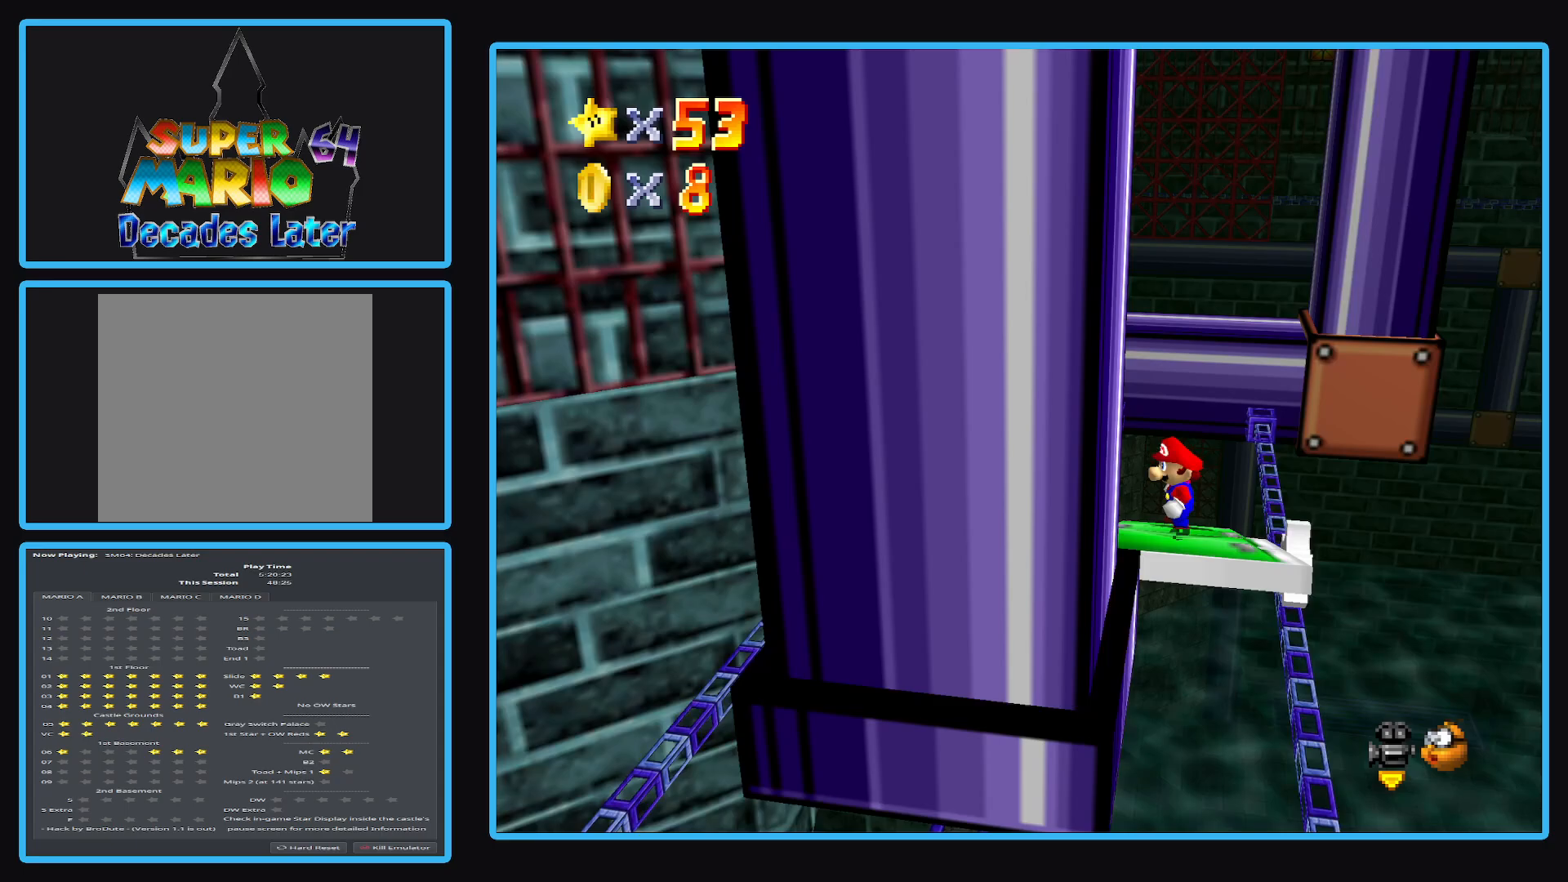
{"buttons": ["B"], "left_stick": "center", "right_stick": "center", "events": [[83, "B", "down"], [200, "B", "up"], [467, "B", "down"]]}
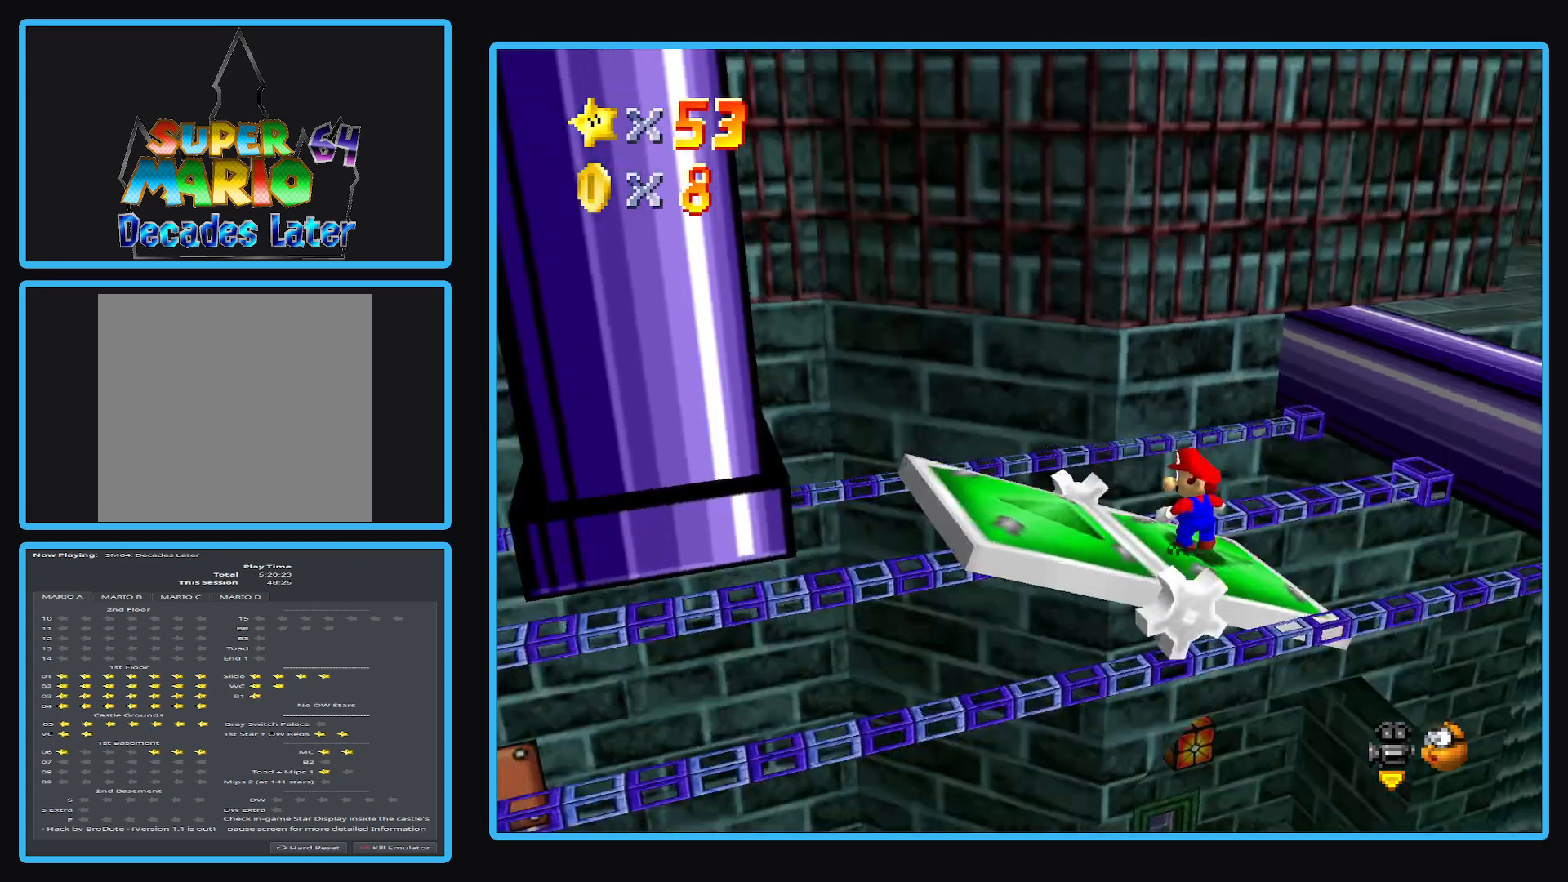
{"buttons": ["Y"], "left_stick": "center", "right_stick": "center", "events": [[50, "B", "up"], [400, "Y", "down"]]}
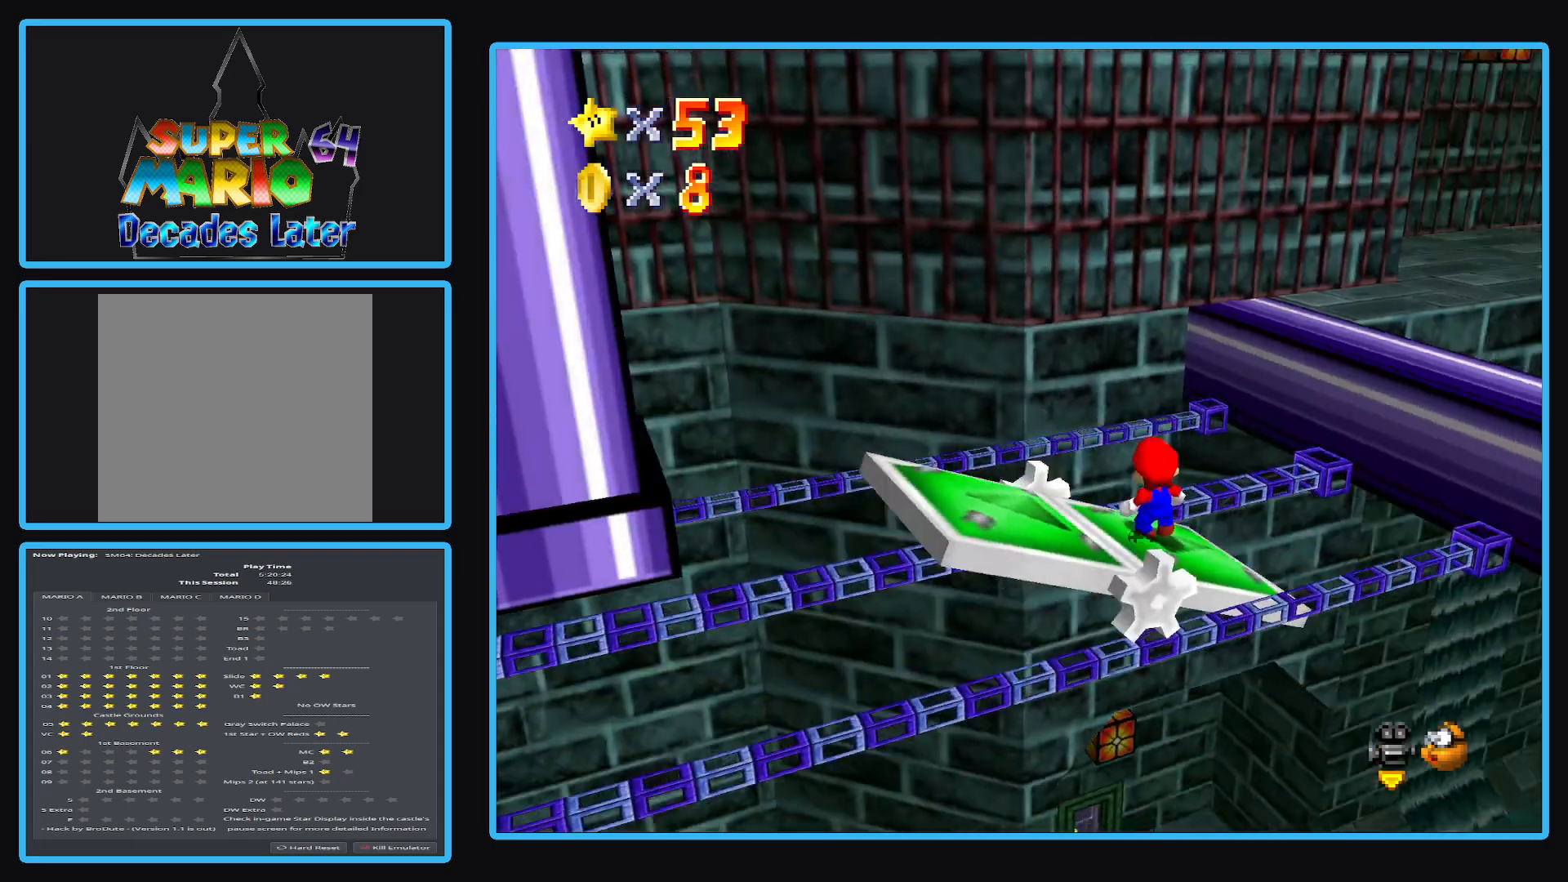
{"buttons": [], "left_stick": "center", "right_stick": "center", "events": [[17, "Y", "up"], [117, "Y", "down"], [217, "Y", "up"], [317, "Y", "down"], [417, "Y", "up"]]}
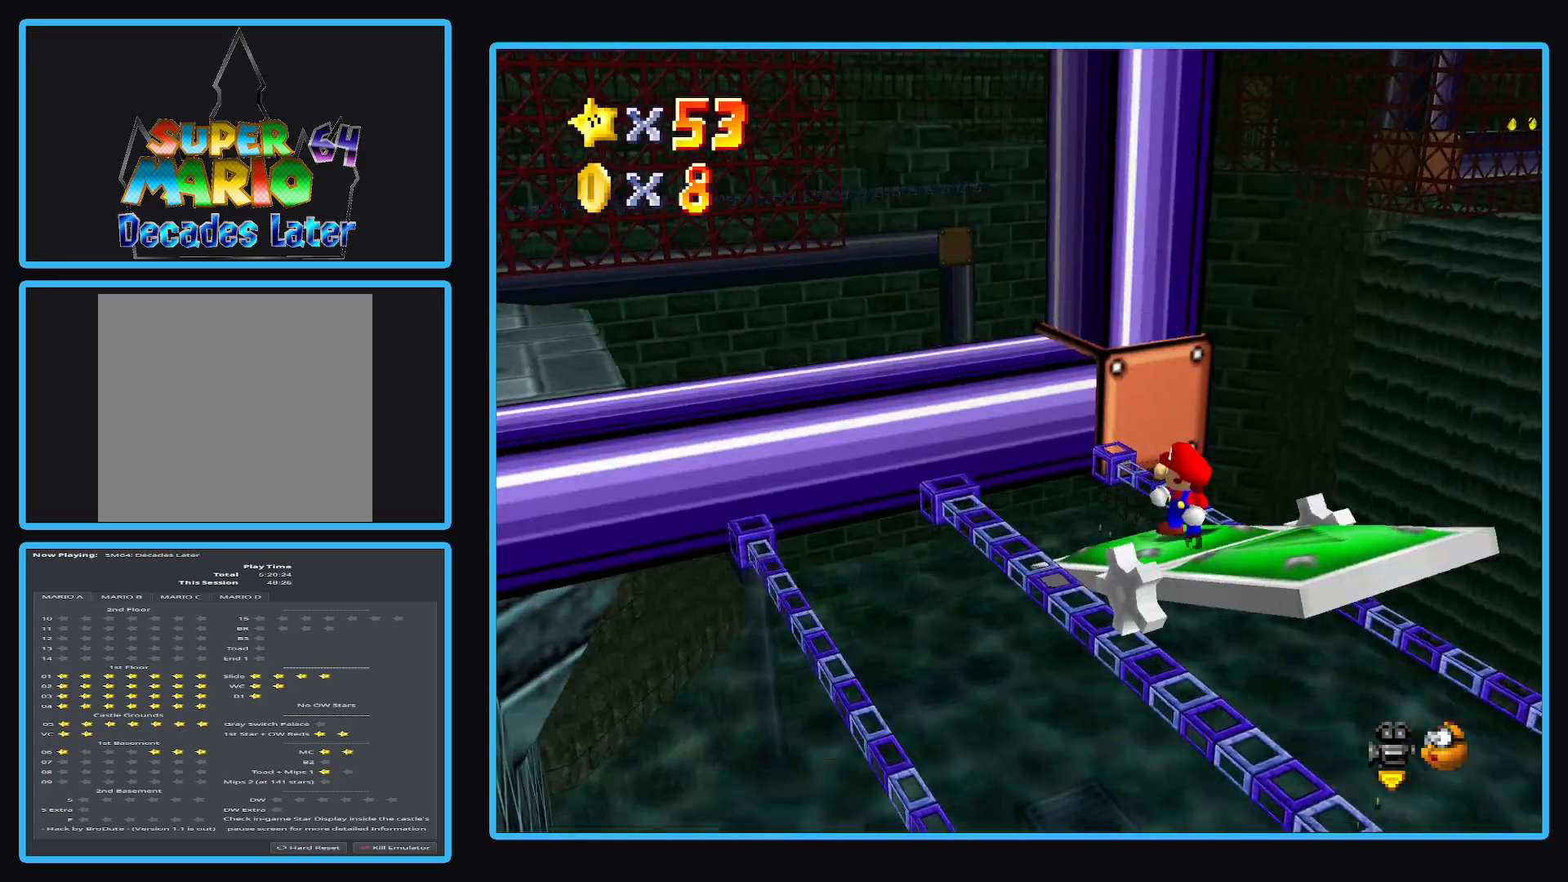
{"buttons": [], "left_stick": "center", "right_stick": "center", "events": [[250, "Y", "down"], [367, "Y", "up"]]}
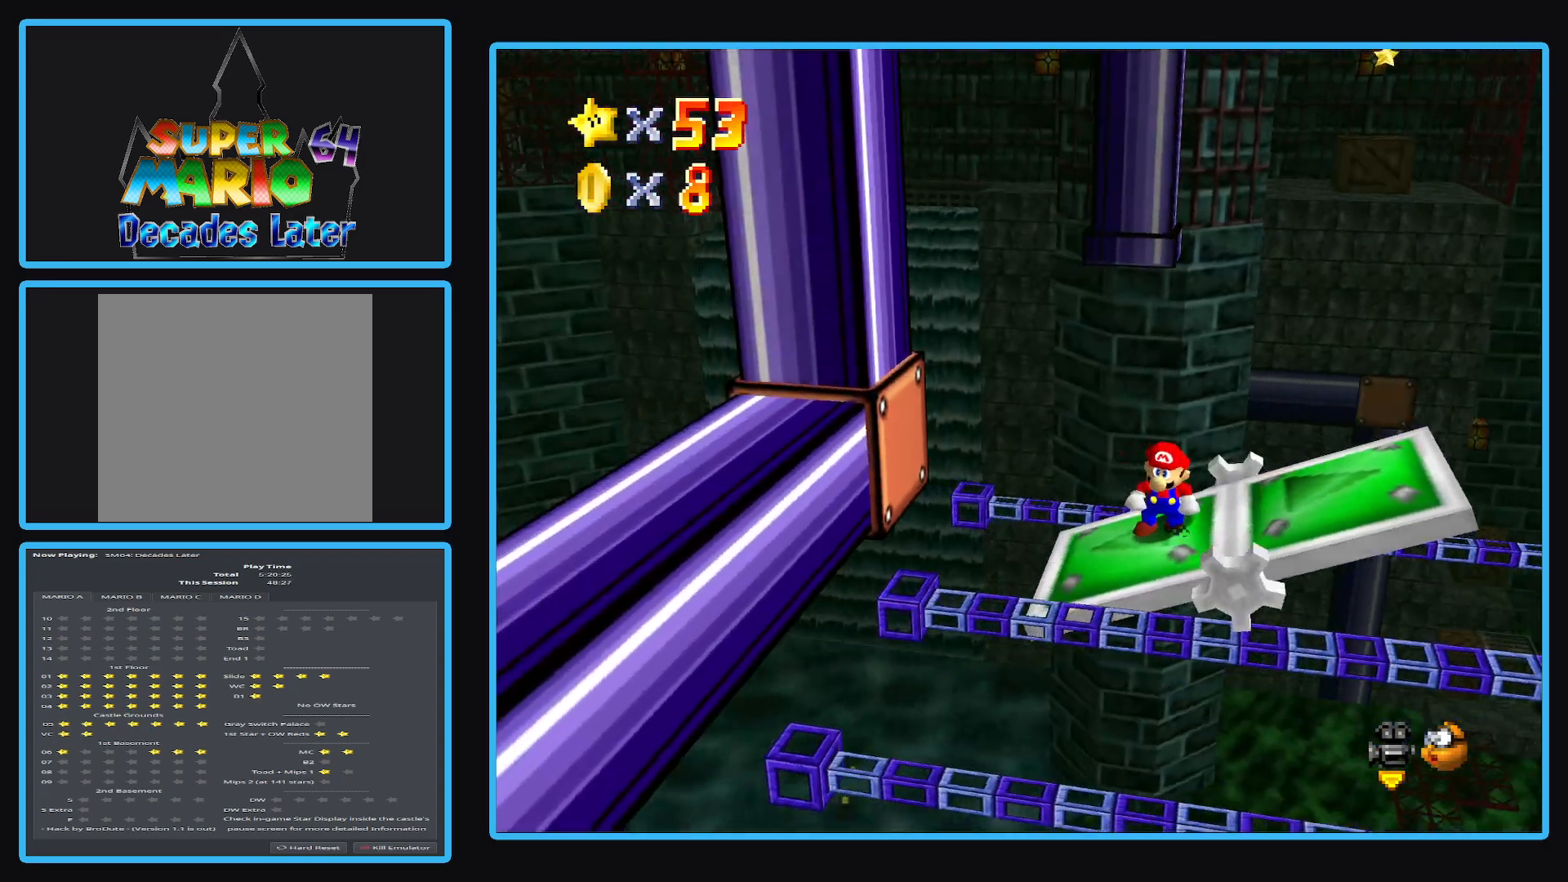
{"buttons": [], "left_stick": "center", "right_stick": "center", "events": [[233, "left_stick", "left"], [350, "left_stick", "center"]]}
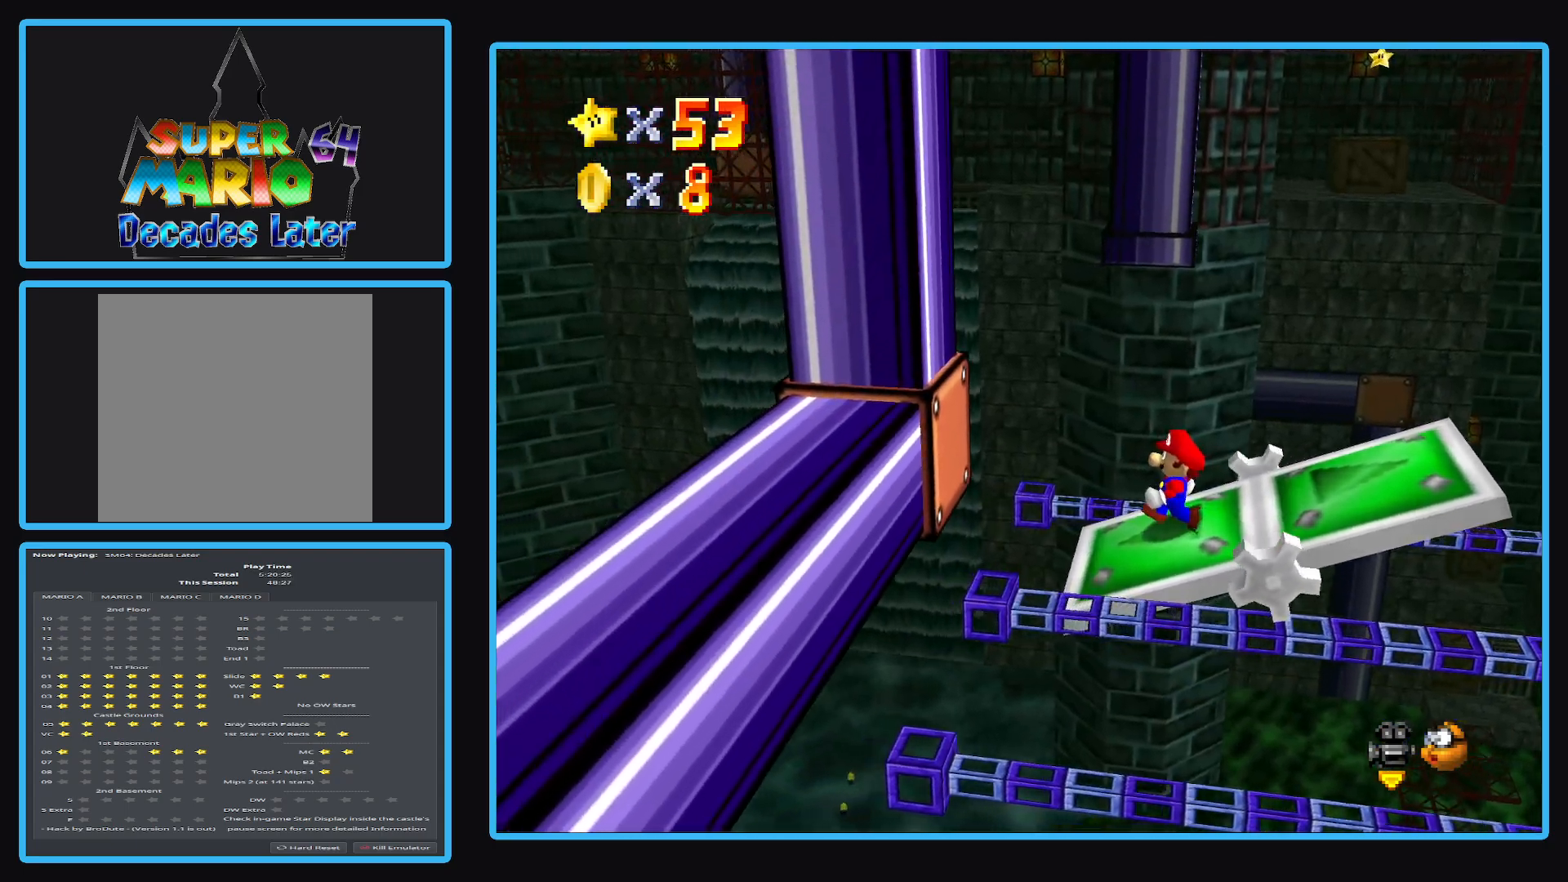
{"buttons": [], "left_stick": "center", "right_stick": "center", "events": []}
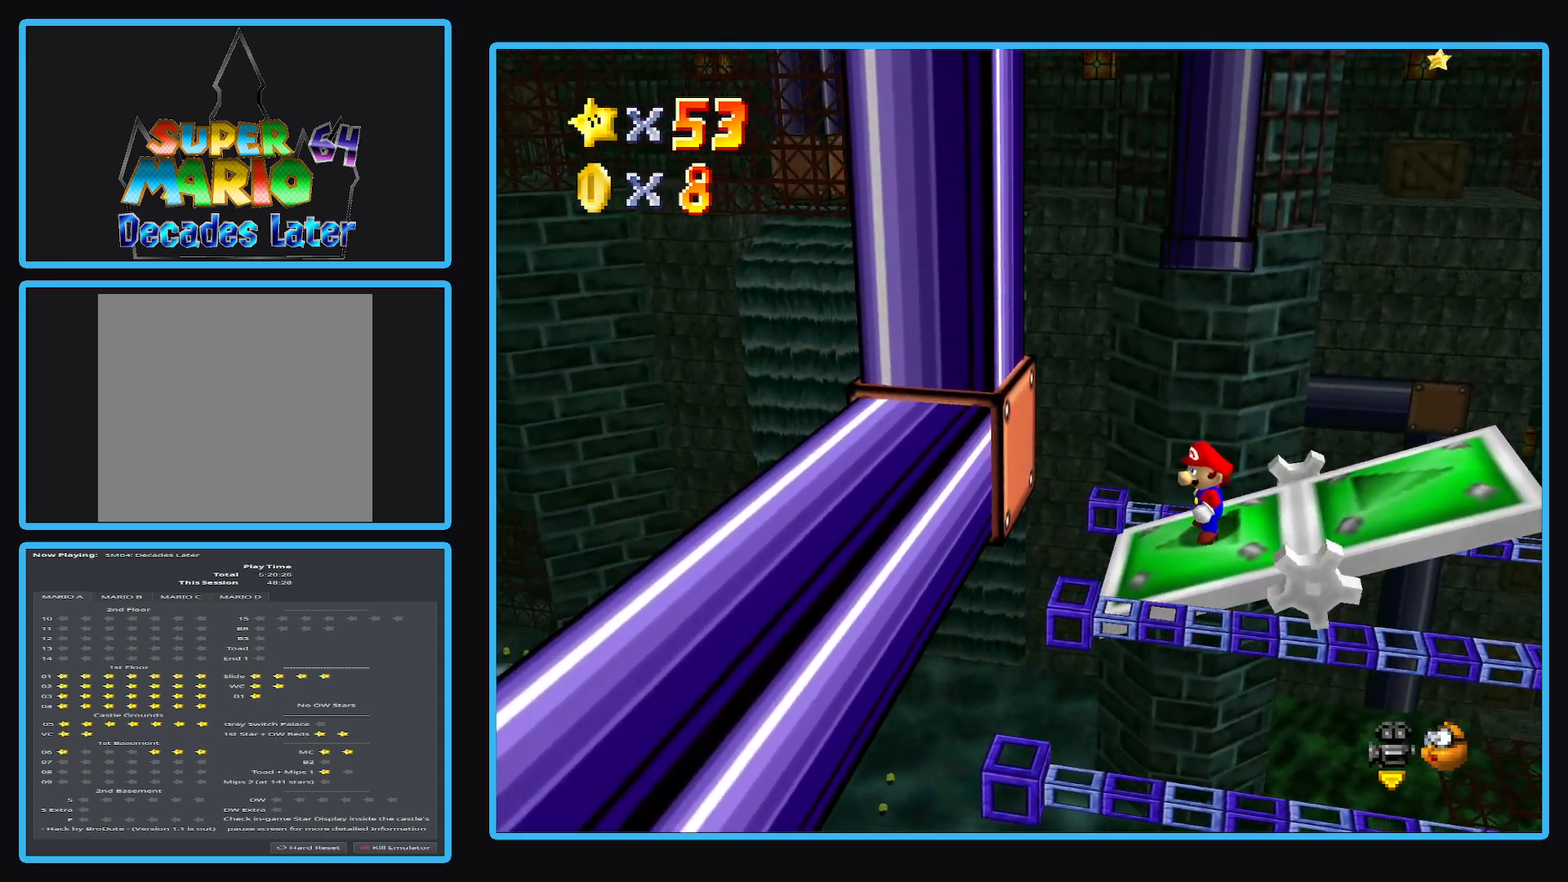
{"buttons": [], "left_stick": "center", "right_stick": "center", "events": []}
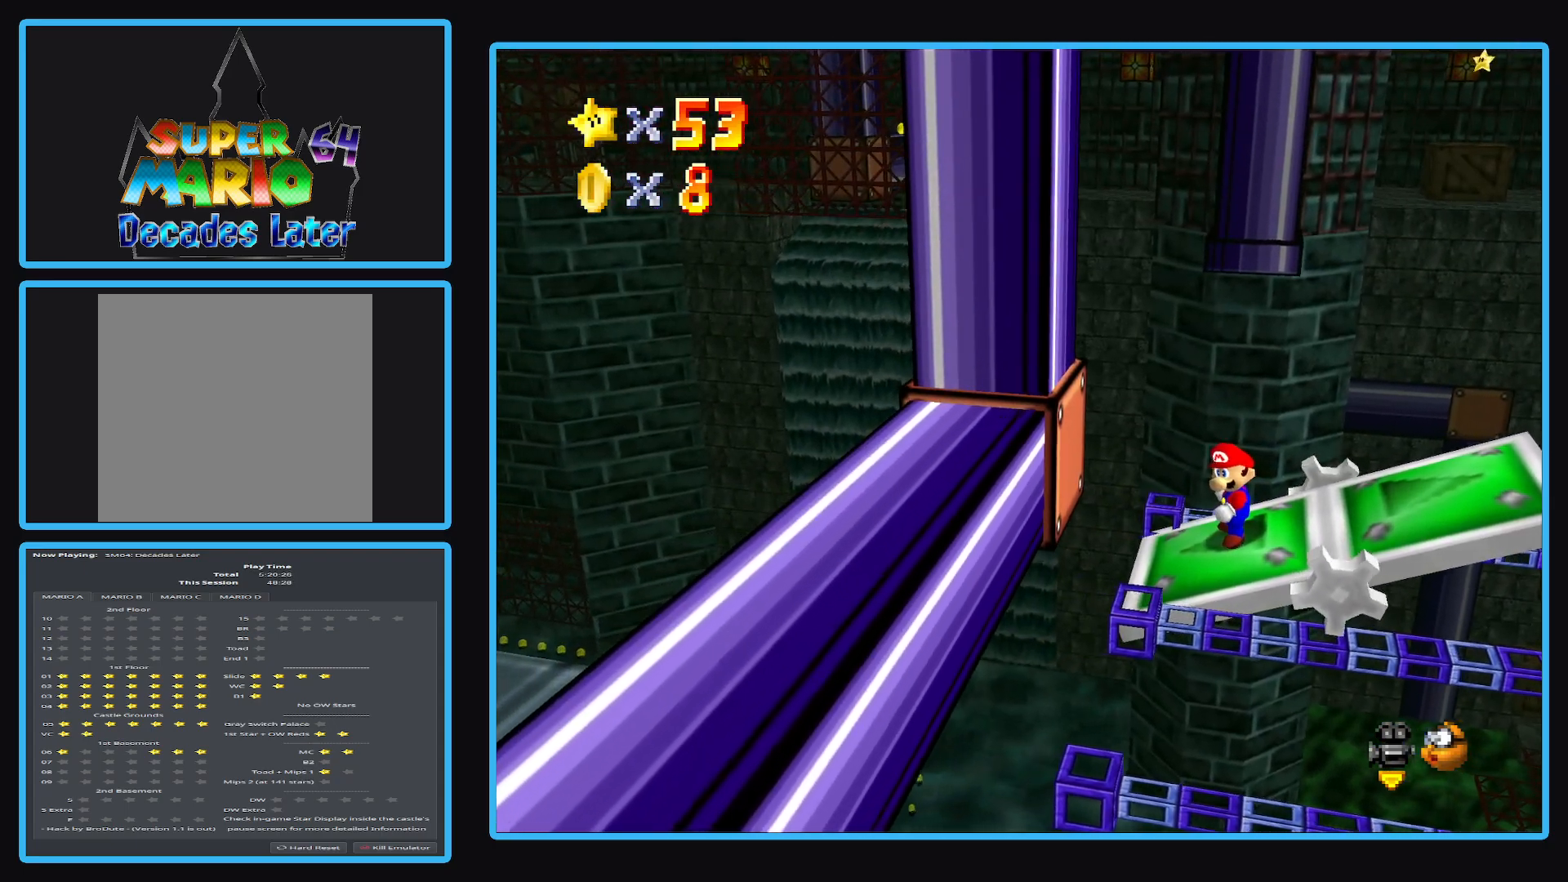
{"buttons": [], "left_stick": "center", "right_stick": "center", "events": [[100, "A", "down"], [217, "A", "up"]]}
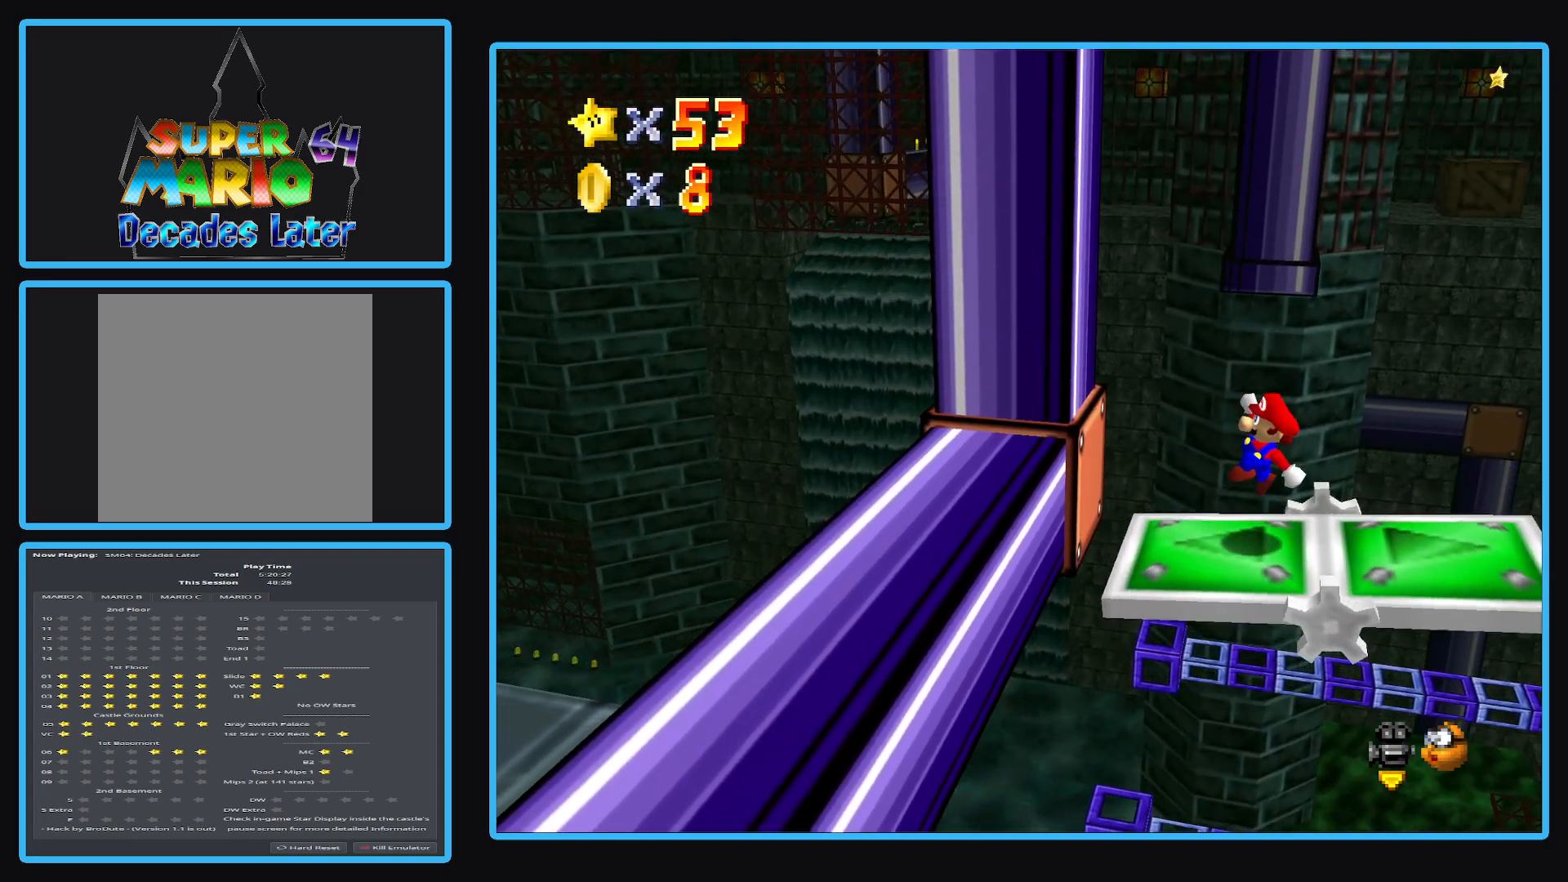
{"buttons": [], "left_stick": "center", "right_stick": "center", "events": []}
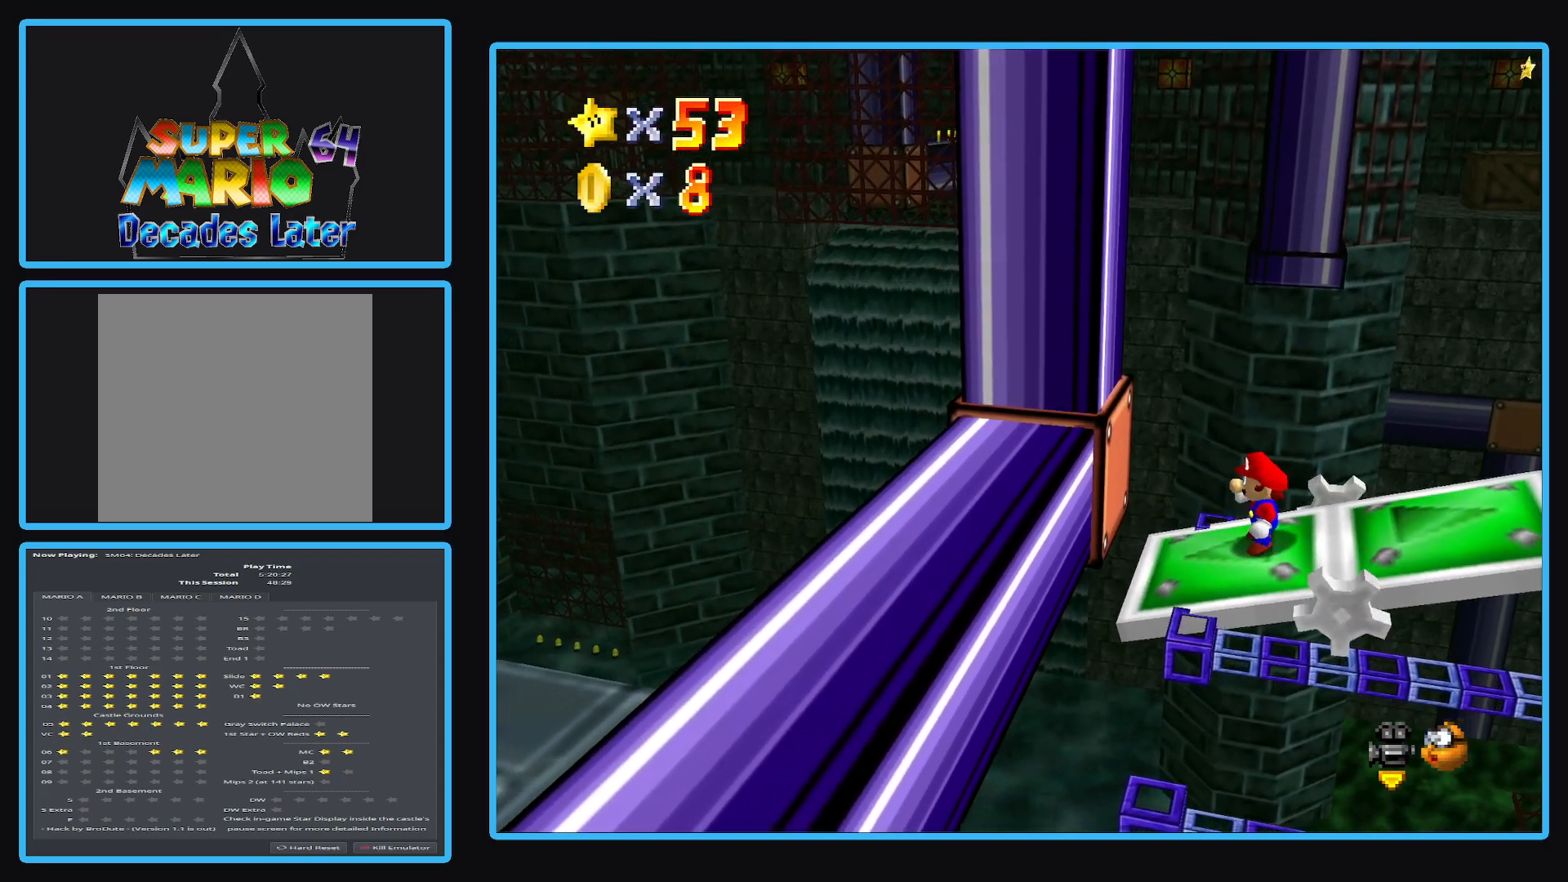
{"buttons": [], "left_stick": "left", "right_stick": "center", "events": [[317, "left_stick", "left"]]}
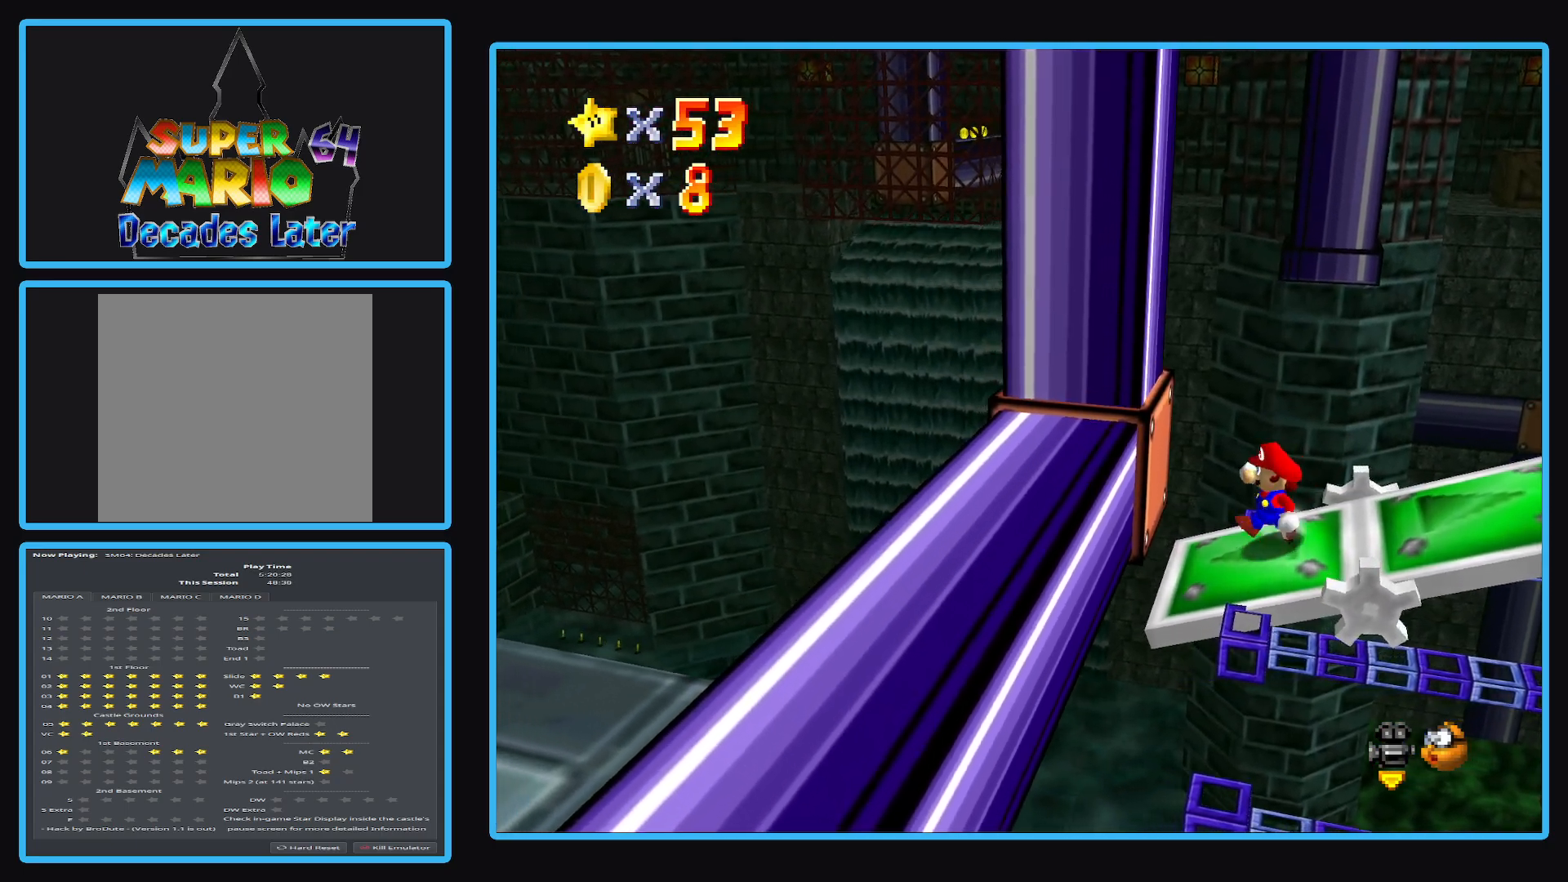
{"buttons": ["A"], "left_stick": "down-right", "right_stick": "center", "events": [[250, "A", "down"], [450, "left_stick", "down-right"]]}
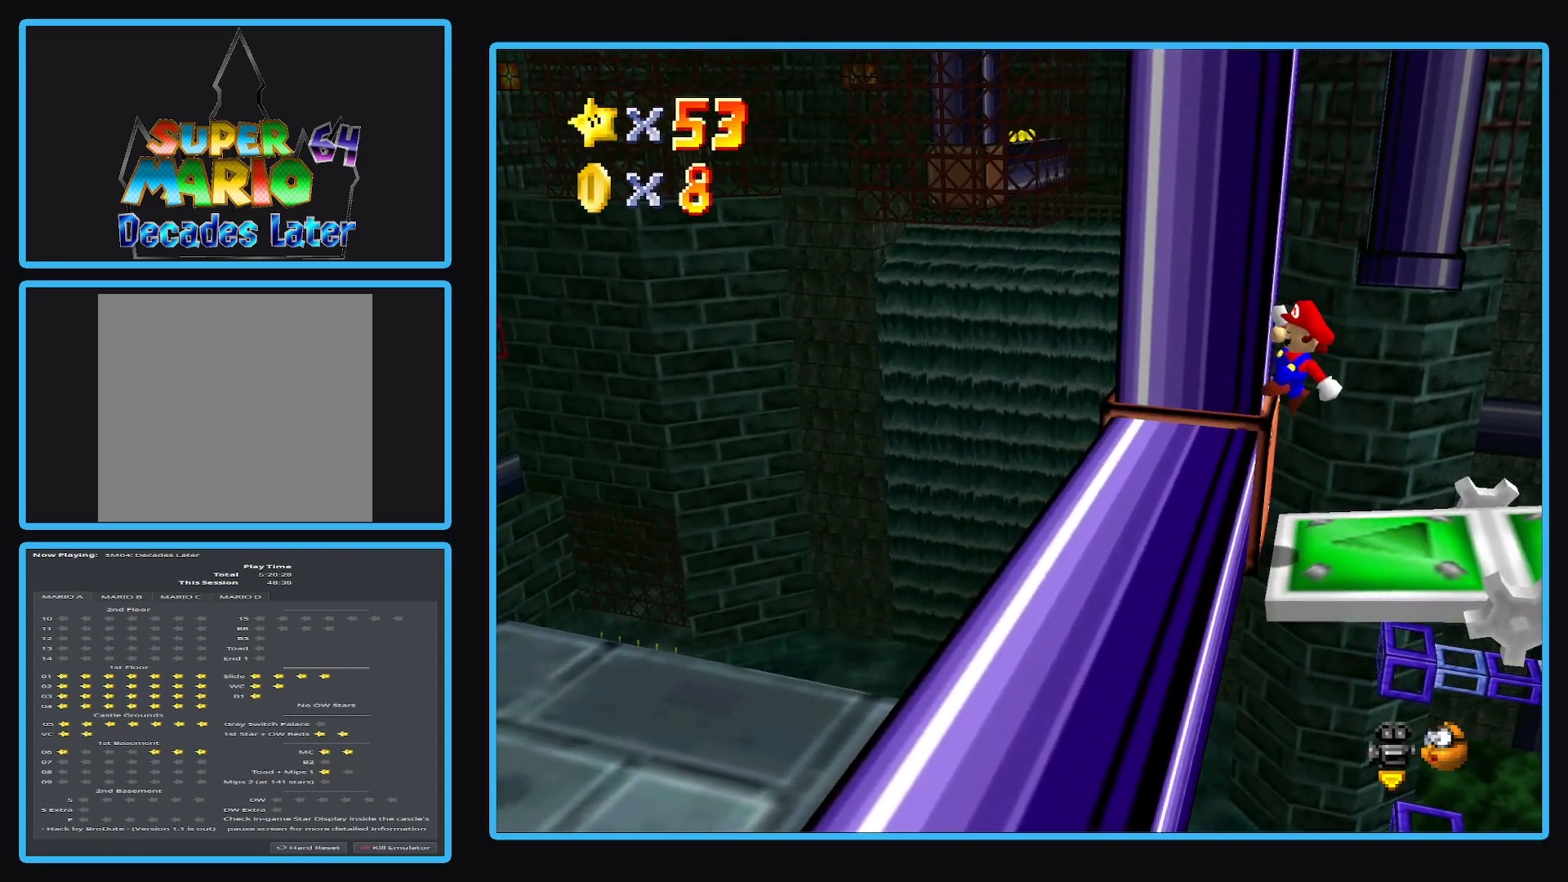
{"buttons": [], "left_stick": "center", "right_stick": "center", "events": [[67, "left_stick", "down"], [217, "left_stick", "down-right"], [233, "A", "up"], [350, "left_stick", "down-left"], [450, "left_stick", "center"]]}
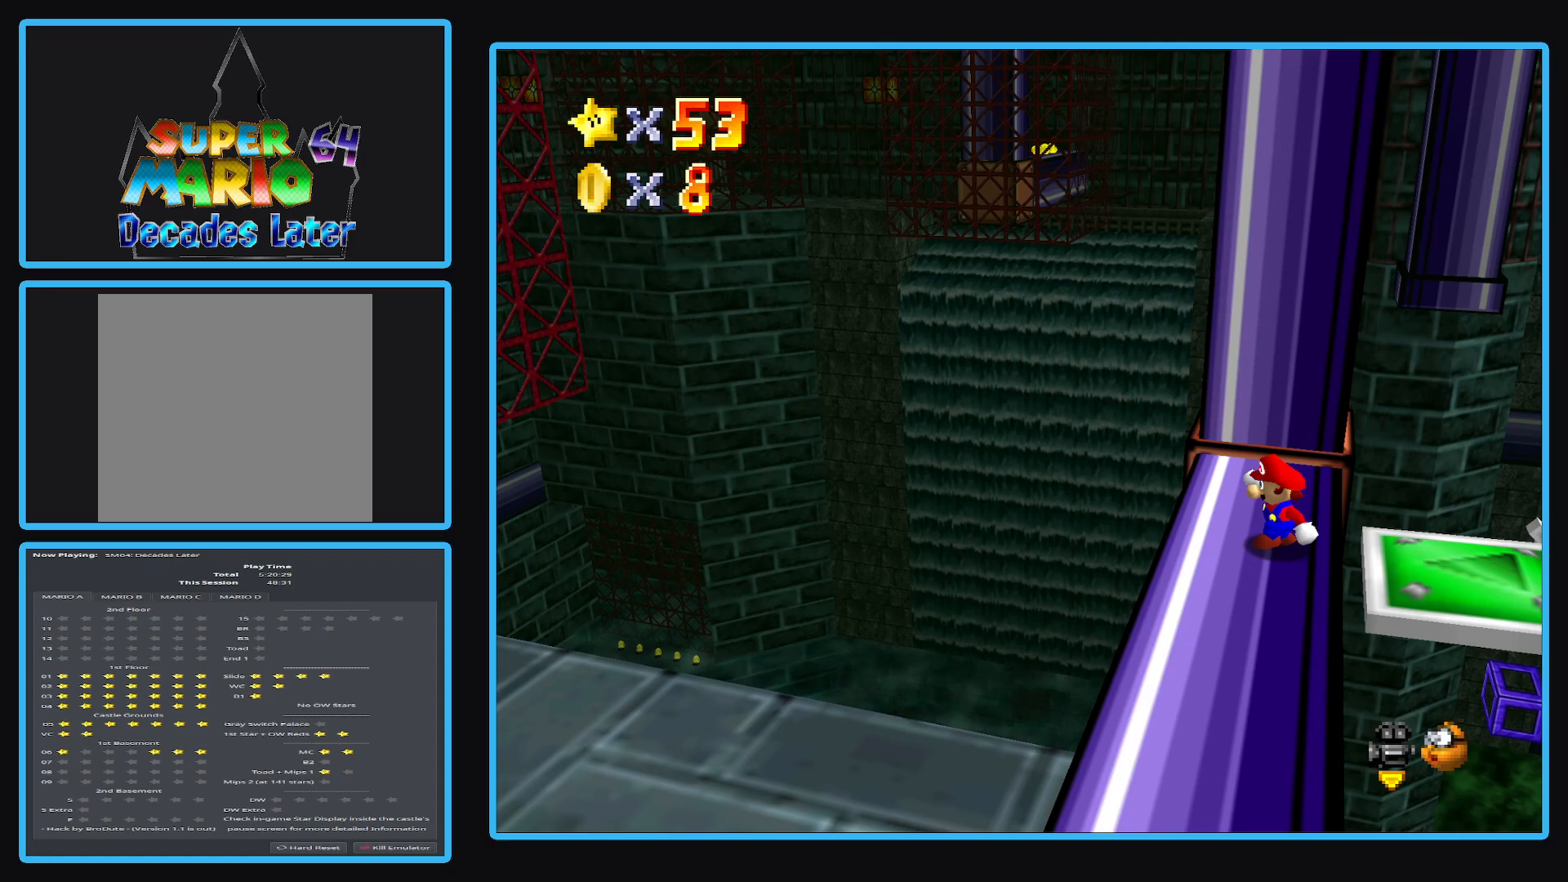
{"buttons": [], "left_stick": "center", "right_stick": "center", "events": [[33, "Y", "down"], [150, "Y", "up"], [217, "Y", "down"], [317, "Y", "up"]]}
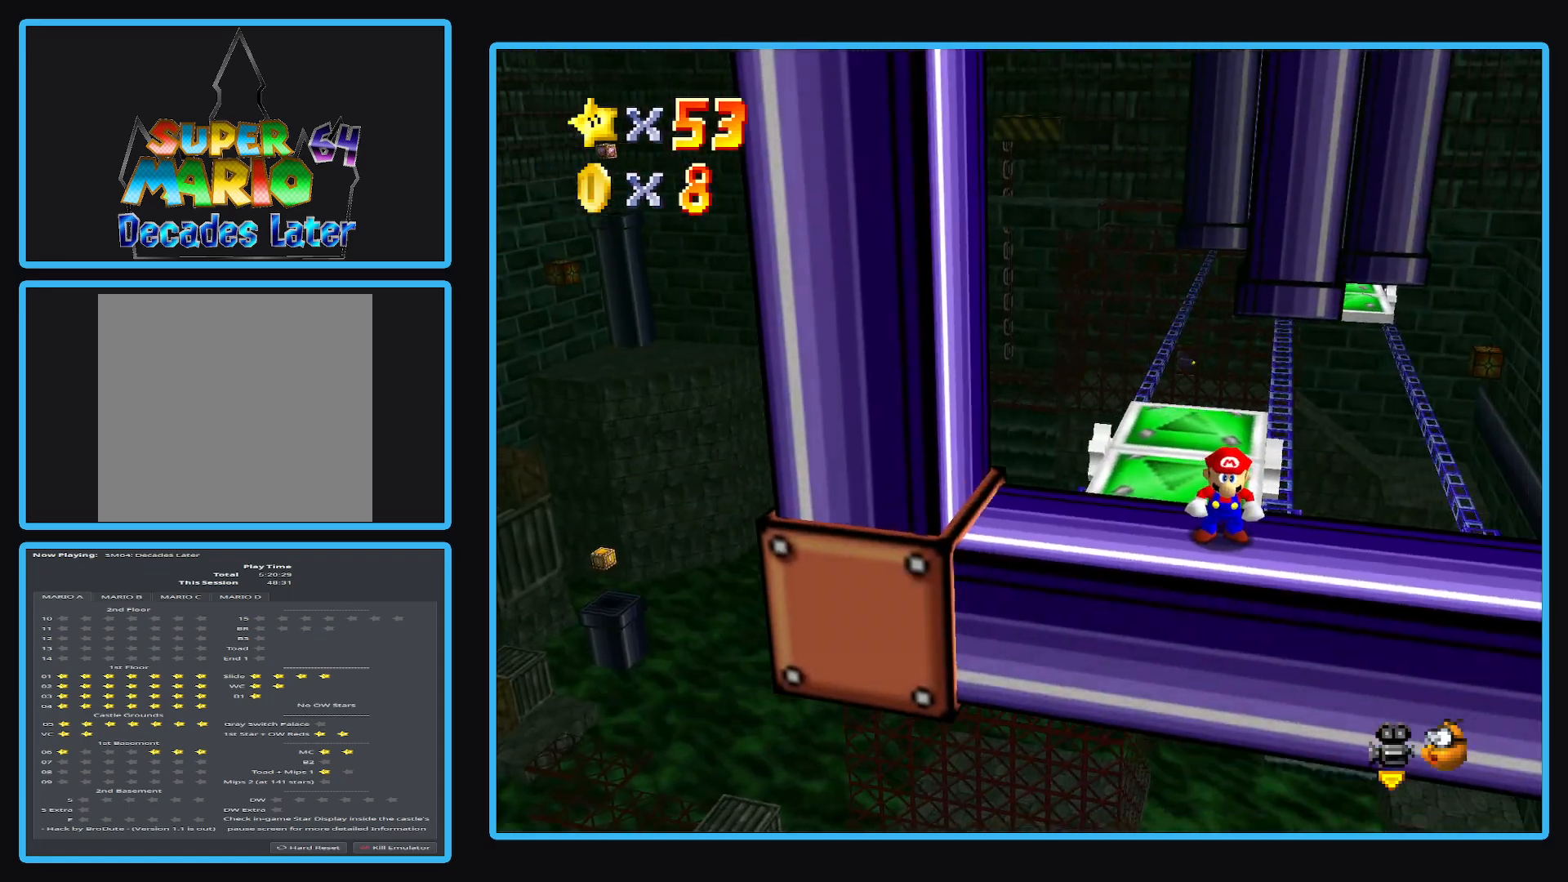
{"buttons": [], "left_stick": "center", "right_stick": "center", "events": []}